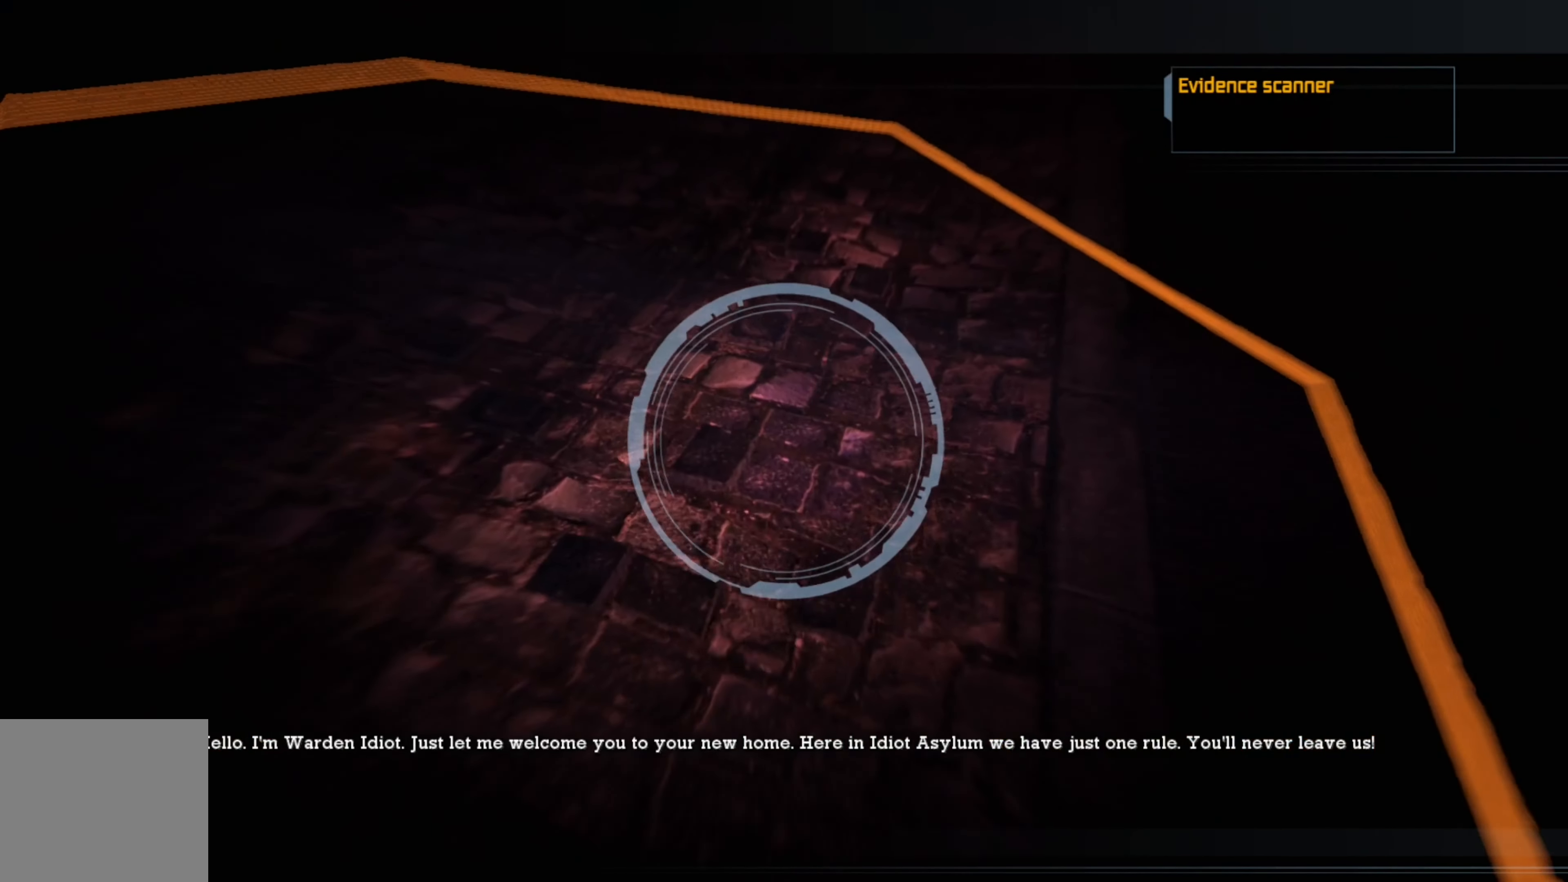
Gameplay with a controller (Xbox layout); each line is a JSON object with the inputs held at the frame after it. "events" lists button and stick changes between this image and that frame as [ms after this image, input, new state], when the widget could be followed in between.
{"buttons": [], "left_stick": "up", "right_stick": "left", "events": [[480, "right_stick", "left"]]}
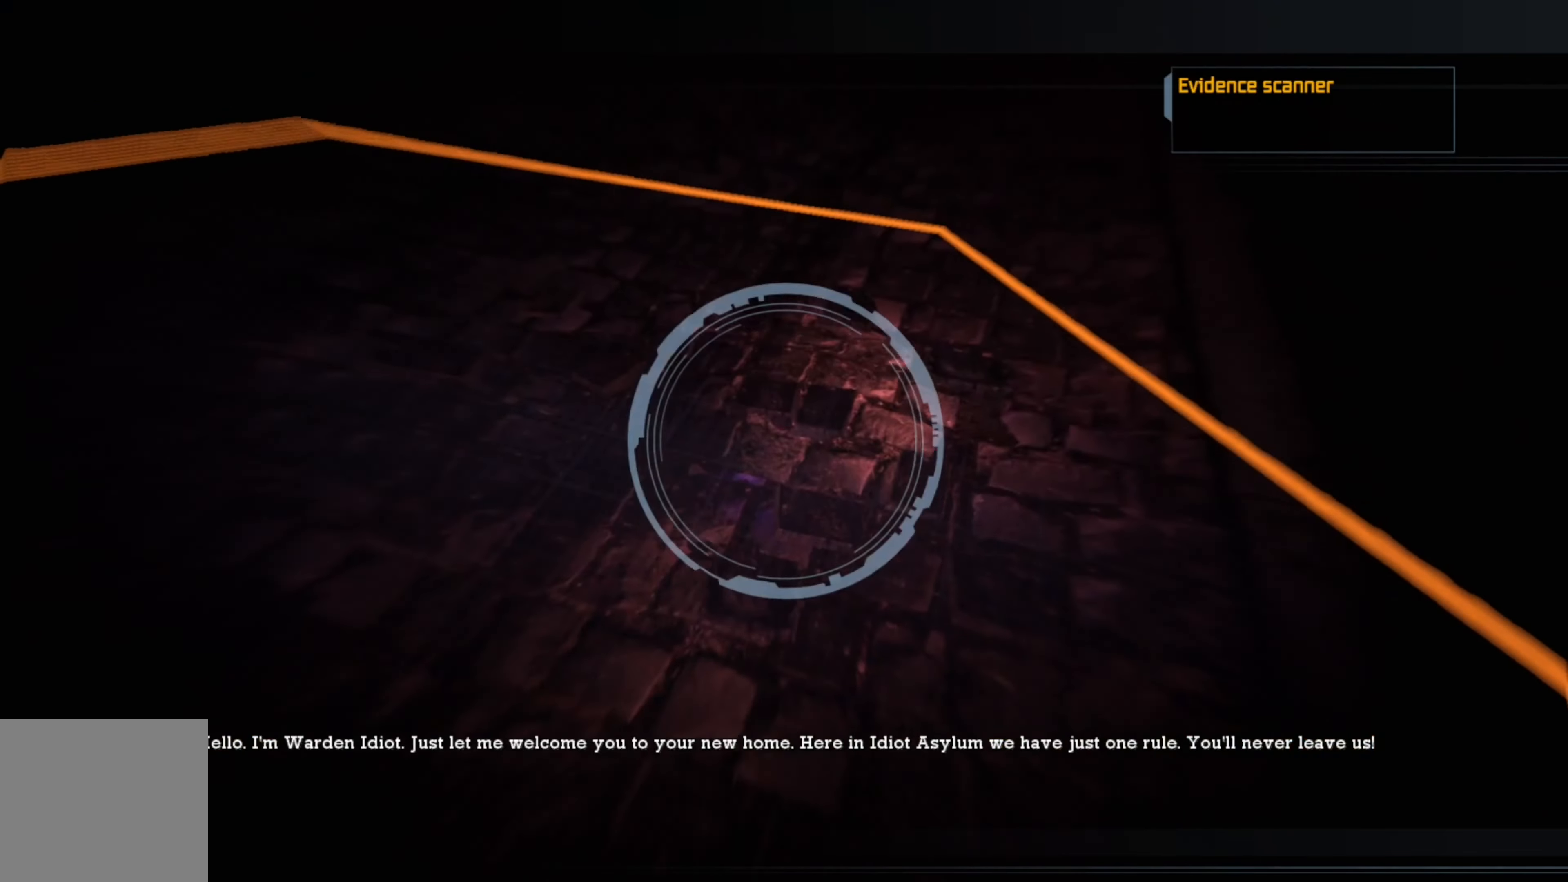
{"buttons": [], "left_stick": "up", "right_stick": "center", "events": [[80, "right_stick", "up-left"], [460, "right_stick", "center"]]}
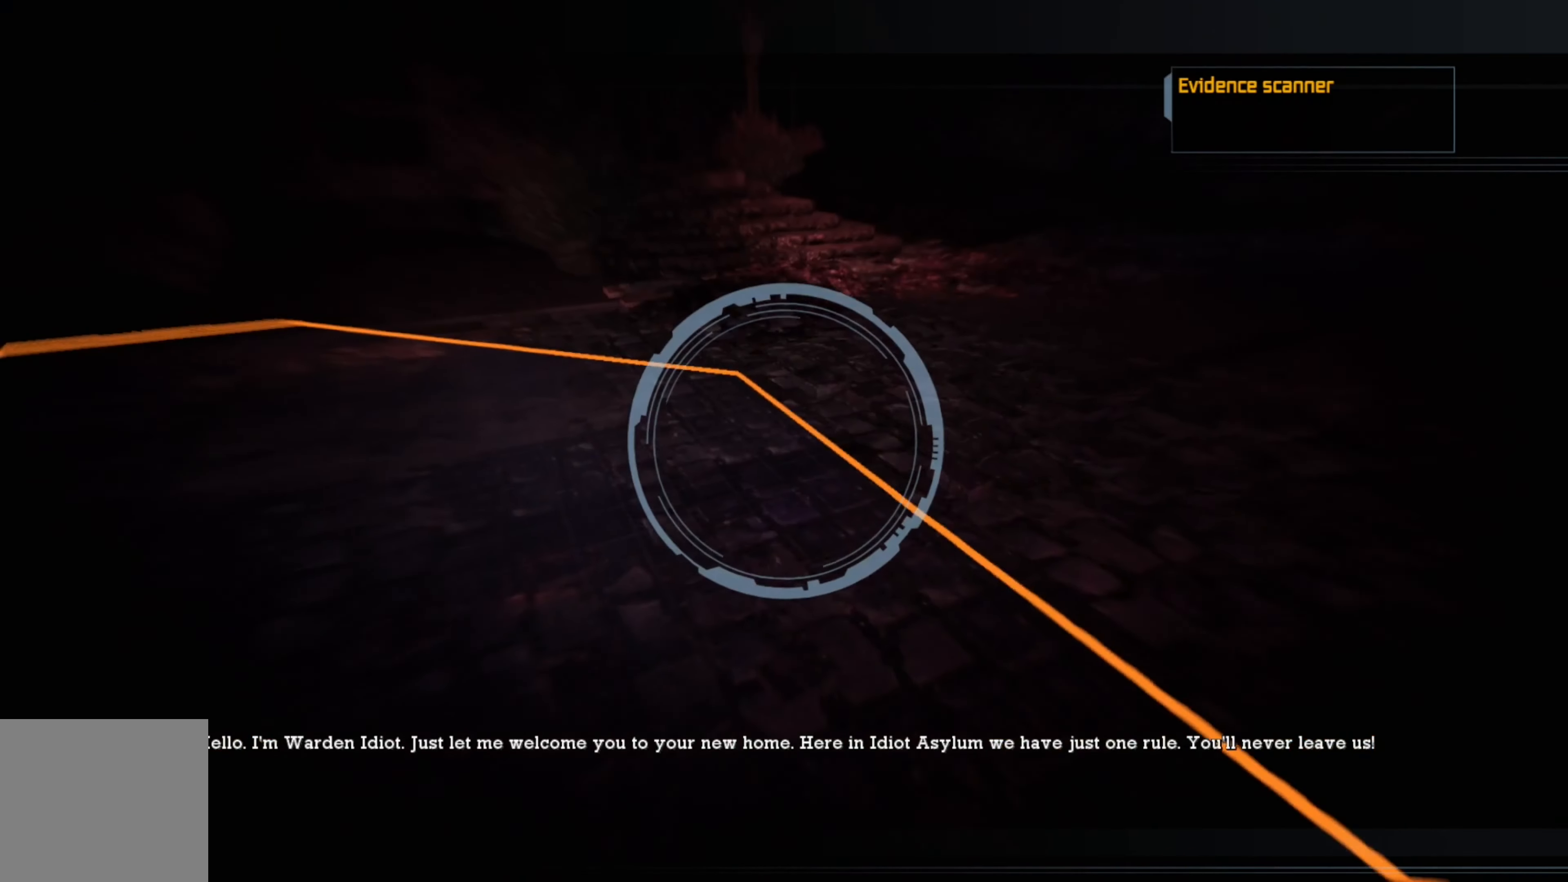
{"buttons": [], "left_stick": "up-left", "right_stick": "left", "events": [[100, "right_stick", "left"], [160, "left_stick", "up-left"], [260, "left_stick", "left"], [460, "left_stick", "up-left"]]}
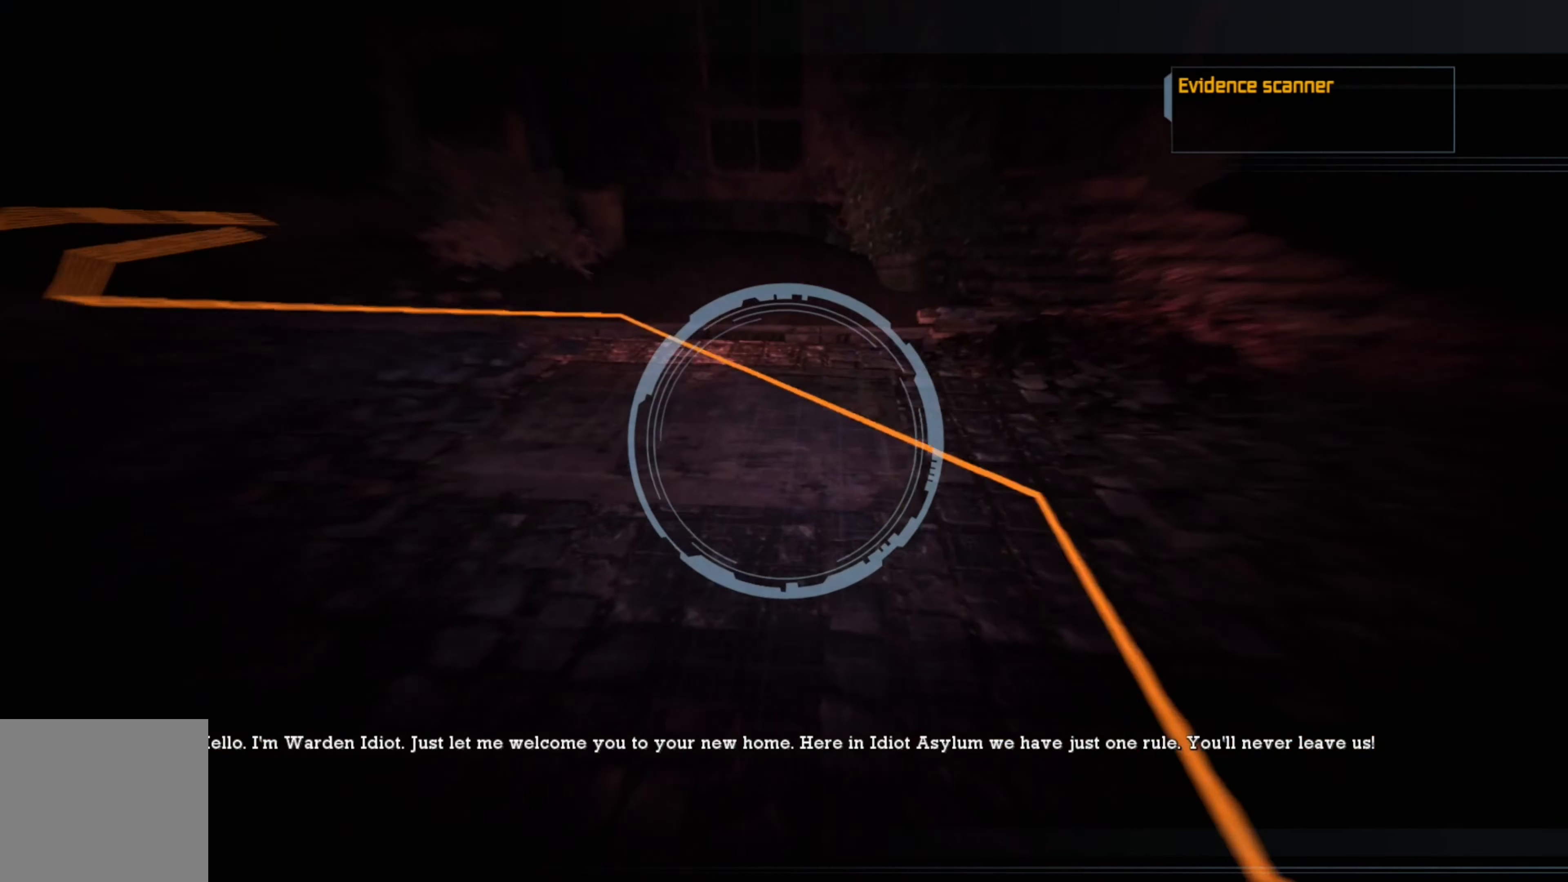
{"buttons": [], "left_stick": "up", "right_stick": "left", "events": [[220, "left_stick", "up"]]}
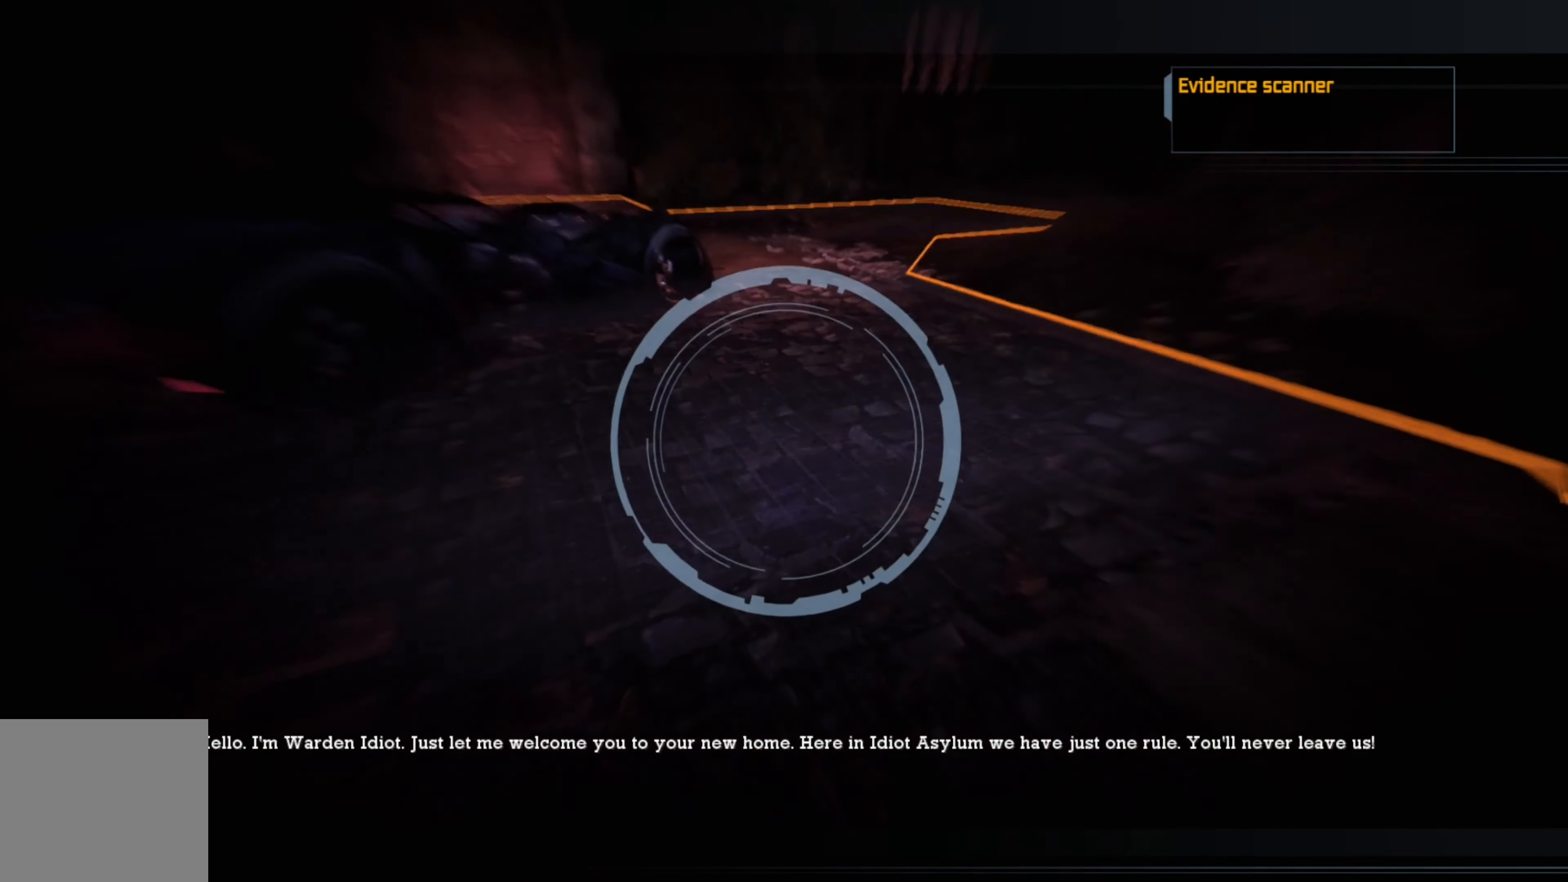
{"buttons": [], "left_stick": "center", "right_stick": "center", "events": [[160, "left_stick", "center"], [220, "right_stick", "center"]]}
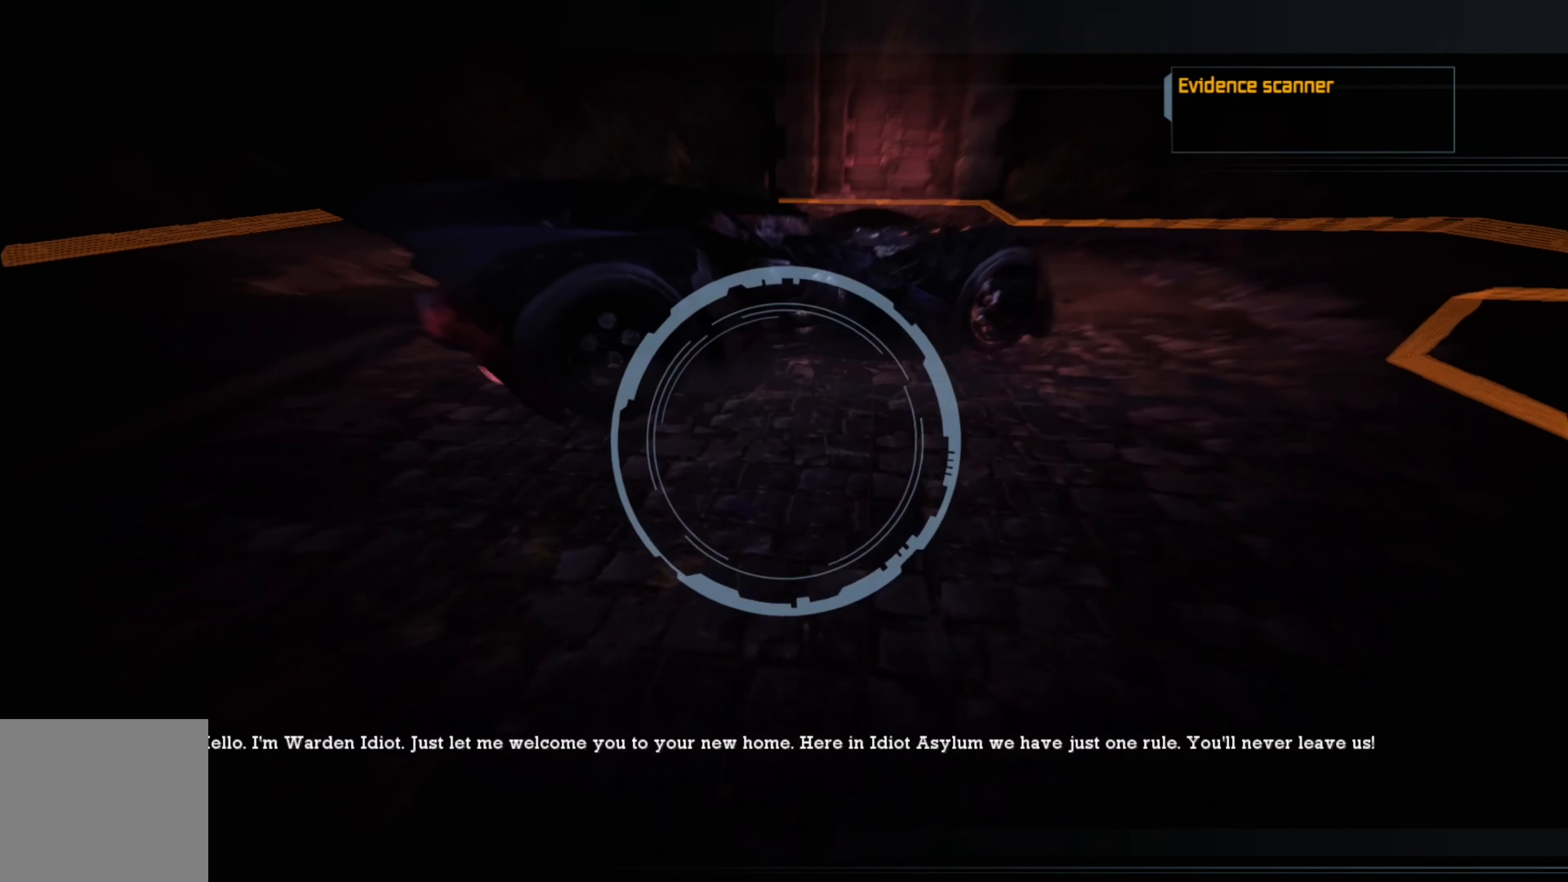
{"buttons": ["L1"], "left_stick": "center", "right_stick": "center", "events": [[60, "right_stick", "left"], [200, "right_stick", "center"], [460, "L1", "down"]]}
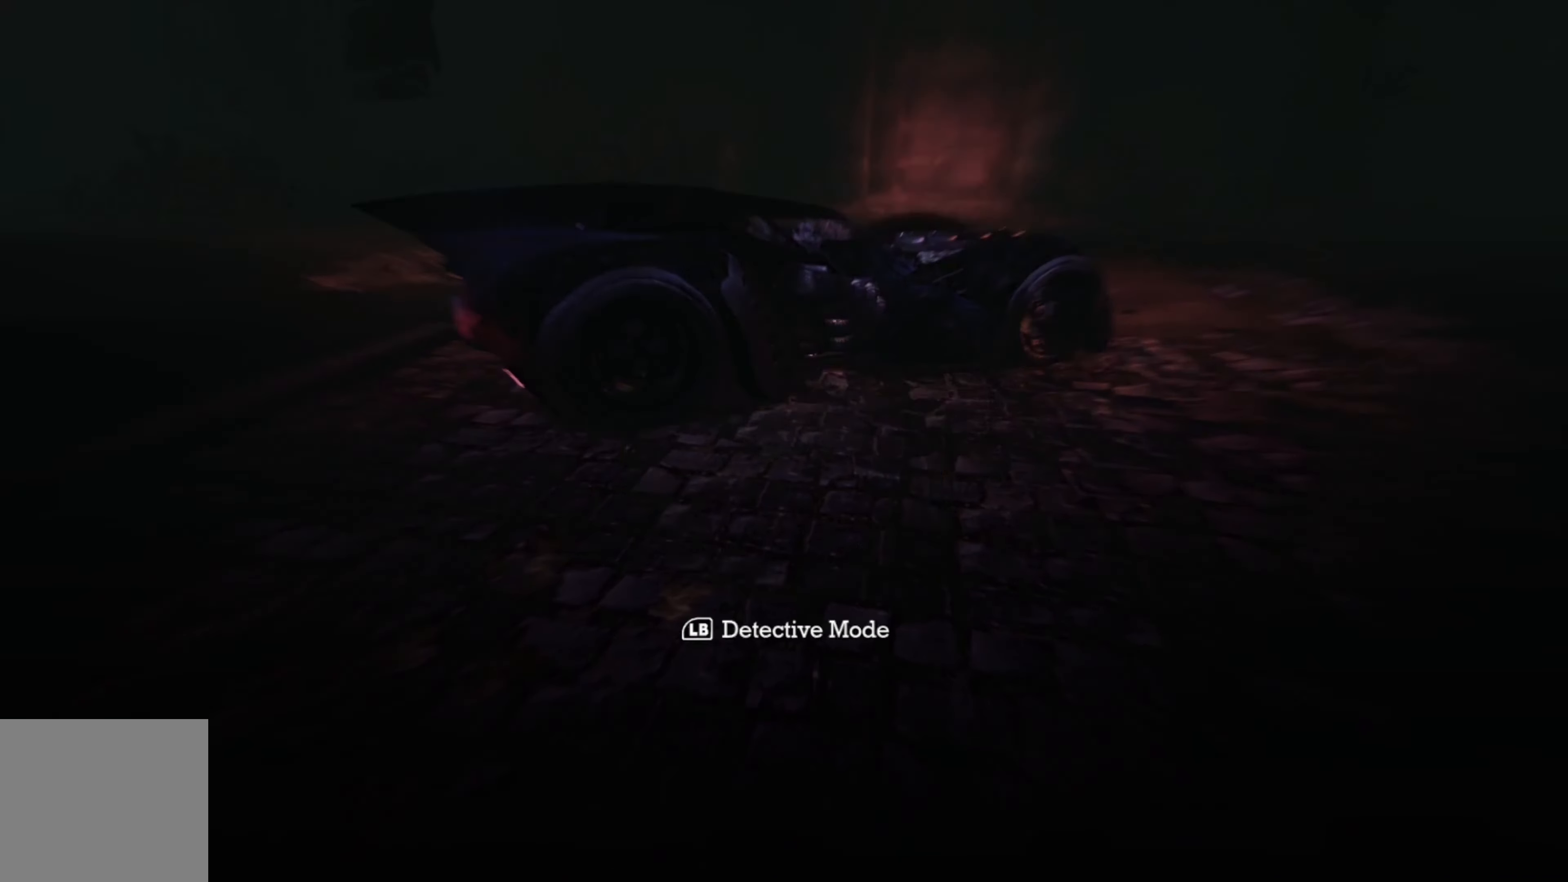
{"buttons": ["L1"], "left_stick": "center", "right_stick": "center", "events": []}
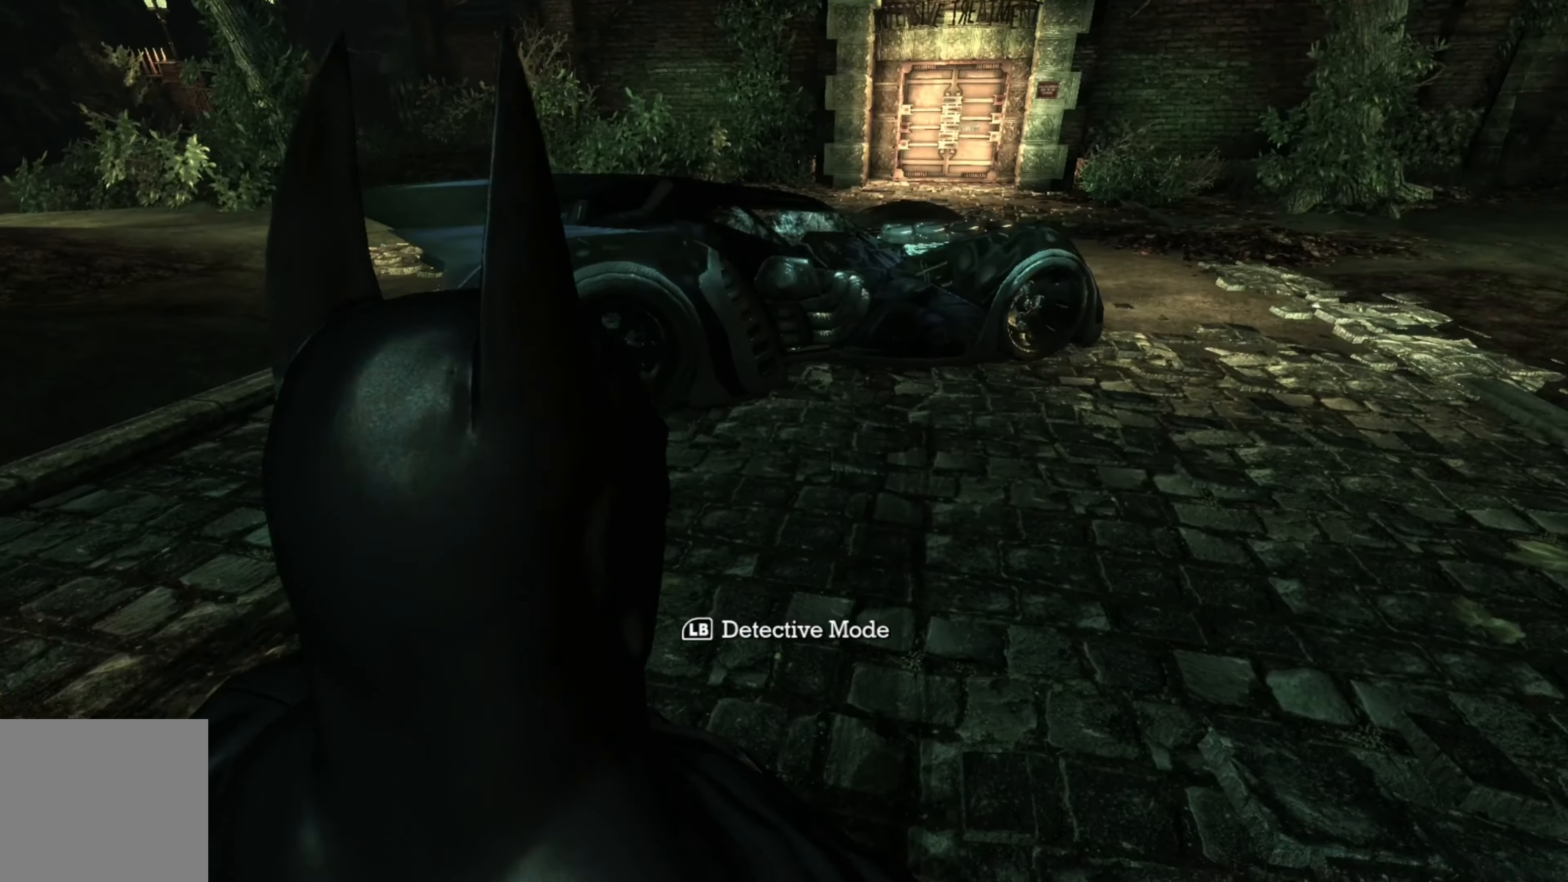
{"buttons": [], "left_stick": "center", "right_stick": "center", "events": [[20, "L1", "up"]]}
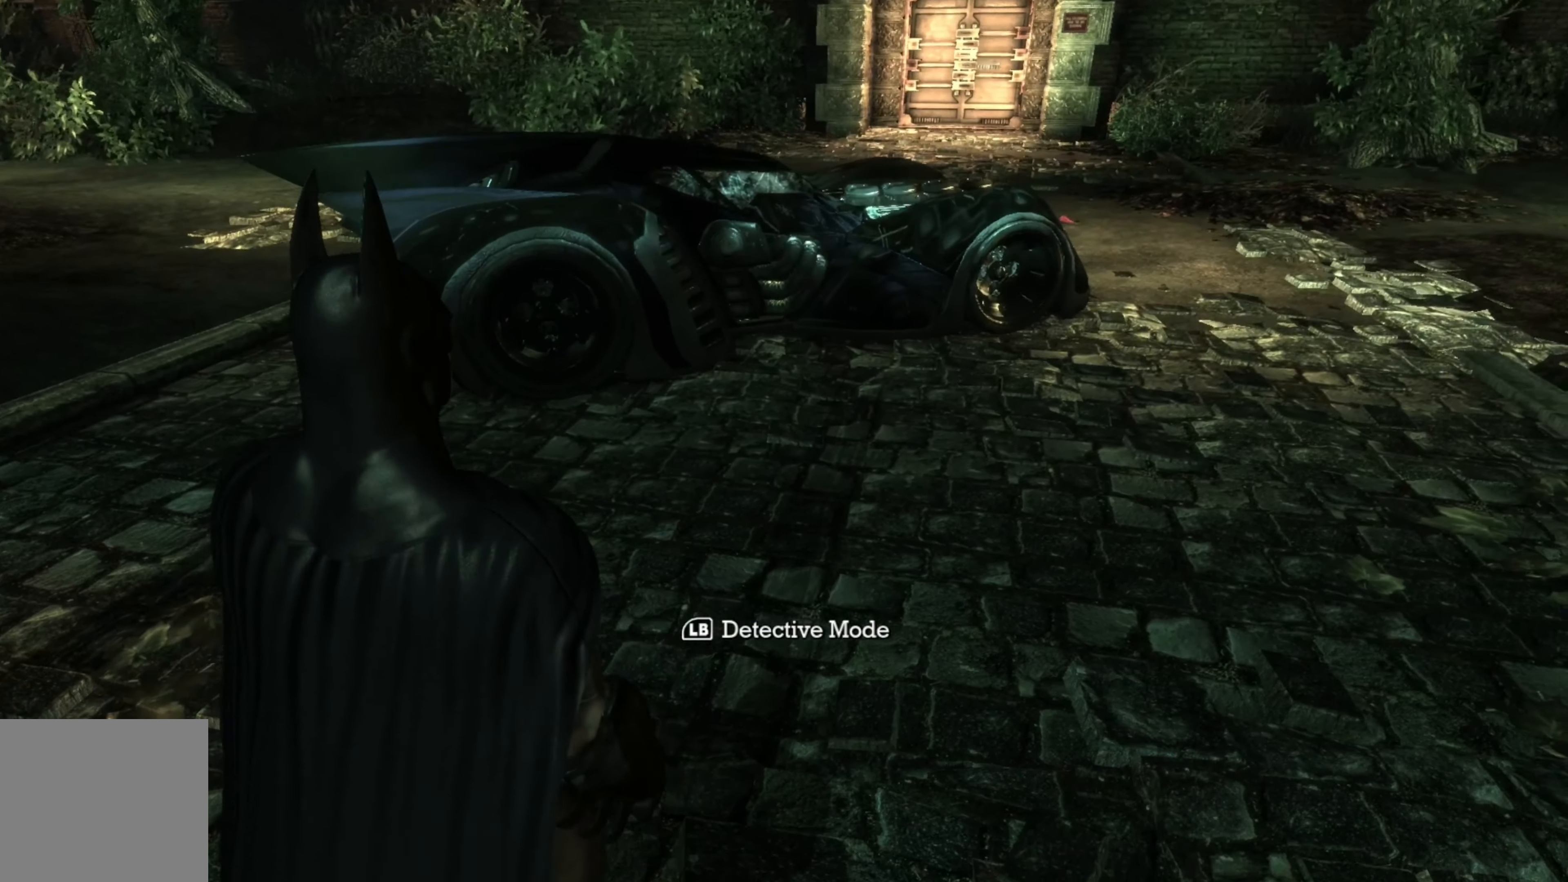
{"buttons": ["L1"], "left_stick": "center", "right_stick": "center", "events": [[80, "L1", "down"]]}
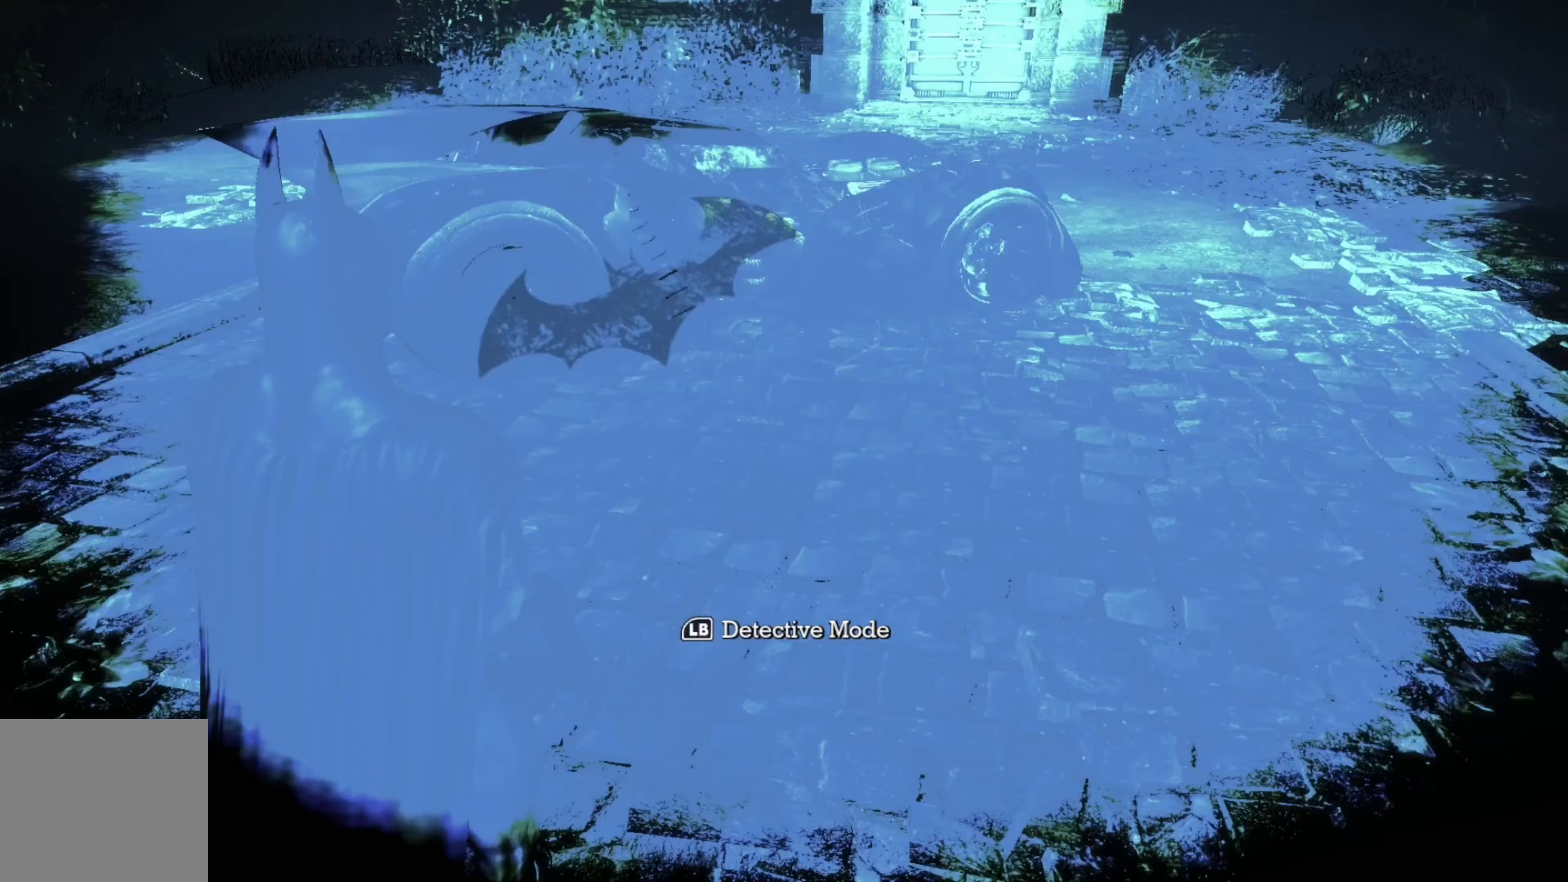
{"buttons": [], "left_stick": "center", "right_stick": "center", "events": [[320, "L1", "up"]]}
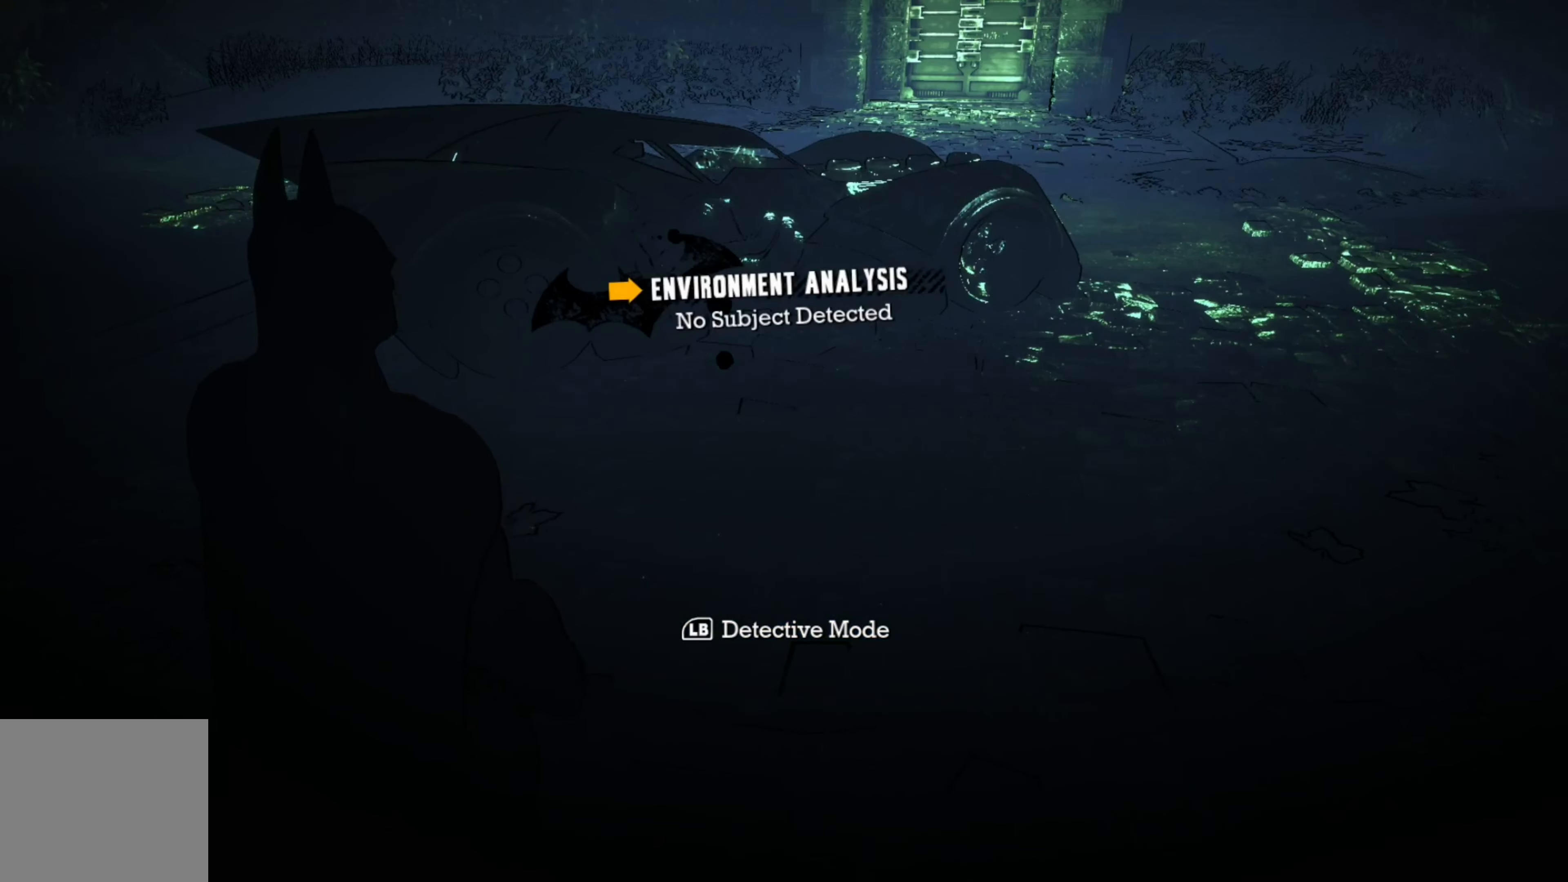
{"buttons": [], "left_stick": "center", "right_stick": "center", "events": []}
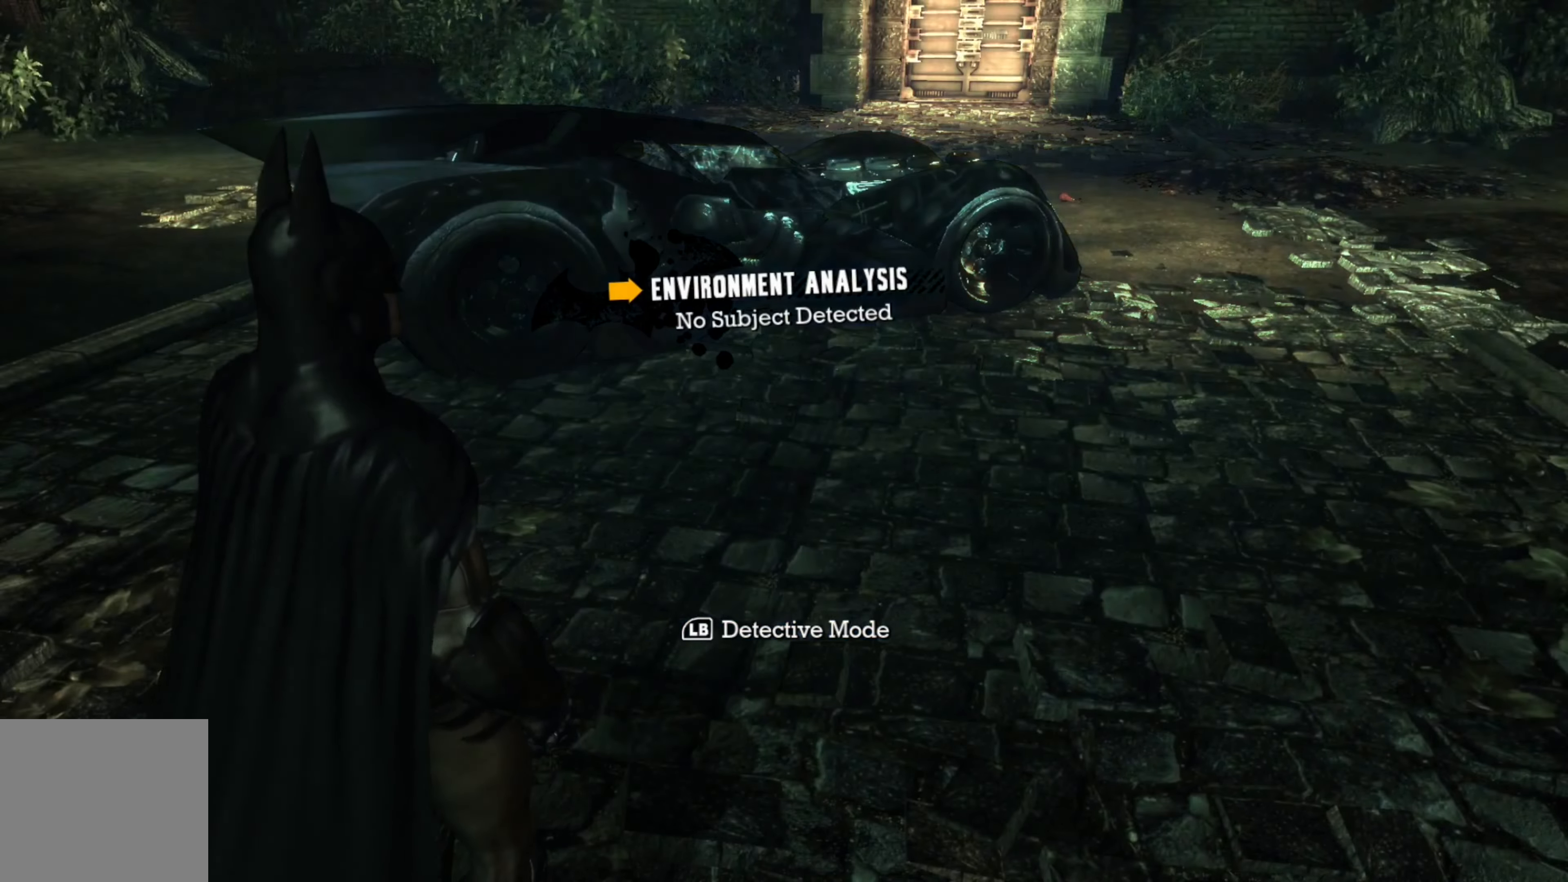
{"buttons": [], "left_stick": "center", "right_stick": "center", "events": [[160, "L1", "down"], [260, "L1", "up"]]}
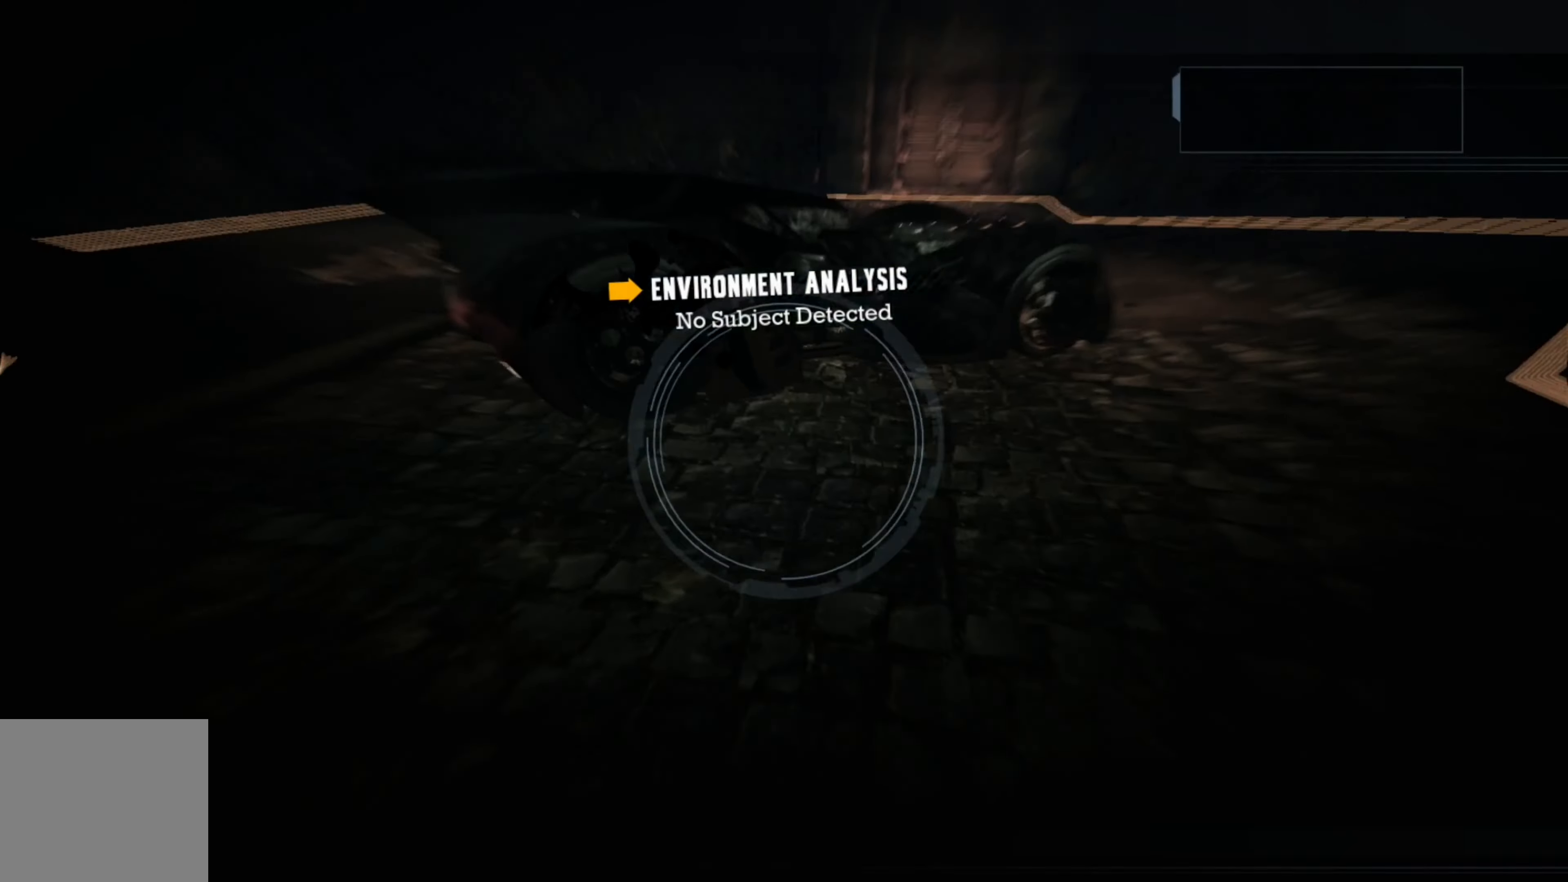
{"buttons": [], "left_stick": "center", "right_stick": "down-left", "events": [[360, "right_stick", "down-left"]]}
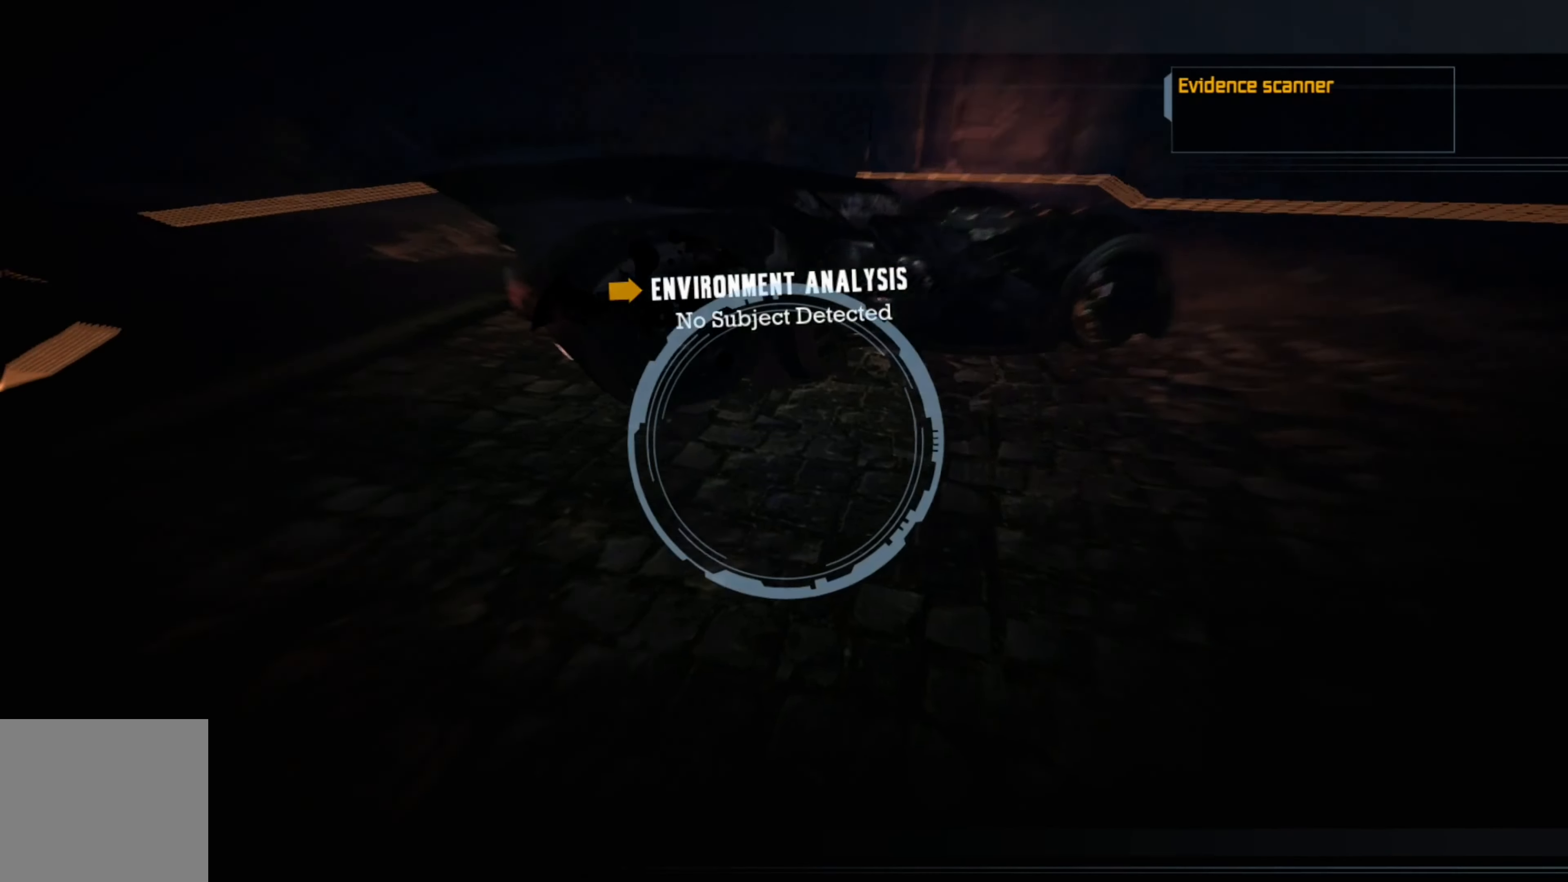
{"buttons": [], "left_stick": "right", "right_stick": "center", "events": [[160, "left_stick", "right"], [180, "right_stick", "center"]]}
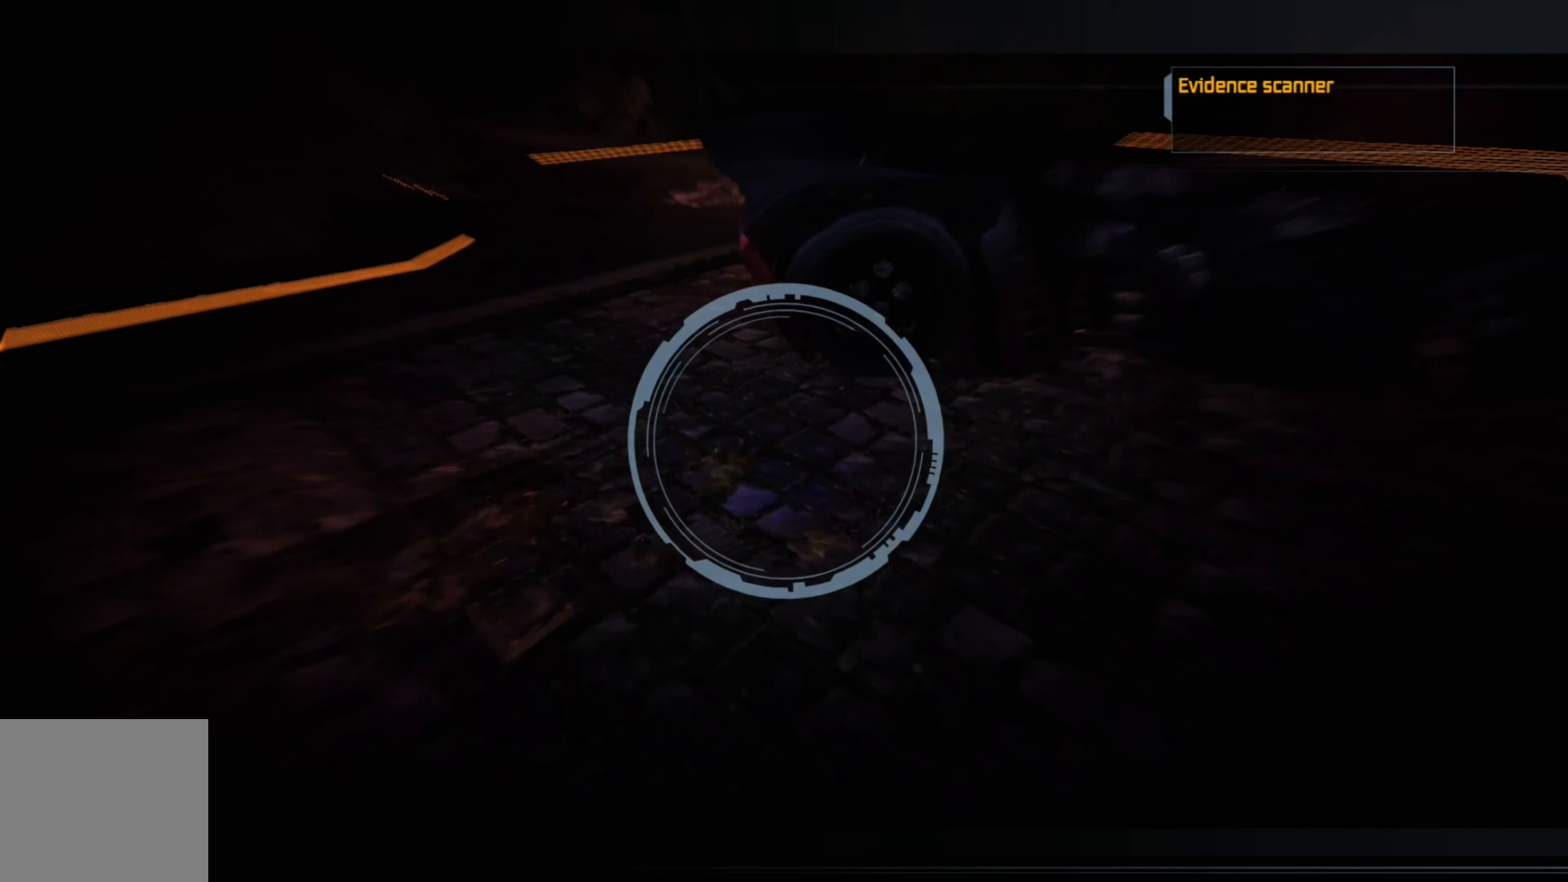
{"buttons": [], "left_stick": "up-right", "right_stick": "right", "events": [[260, "right_stick", "right"], [380, "left_stick", "up-right"]]}
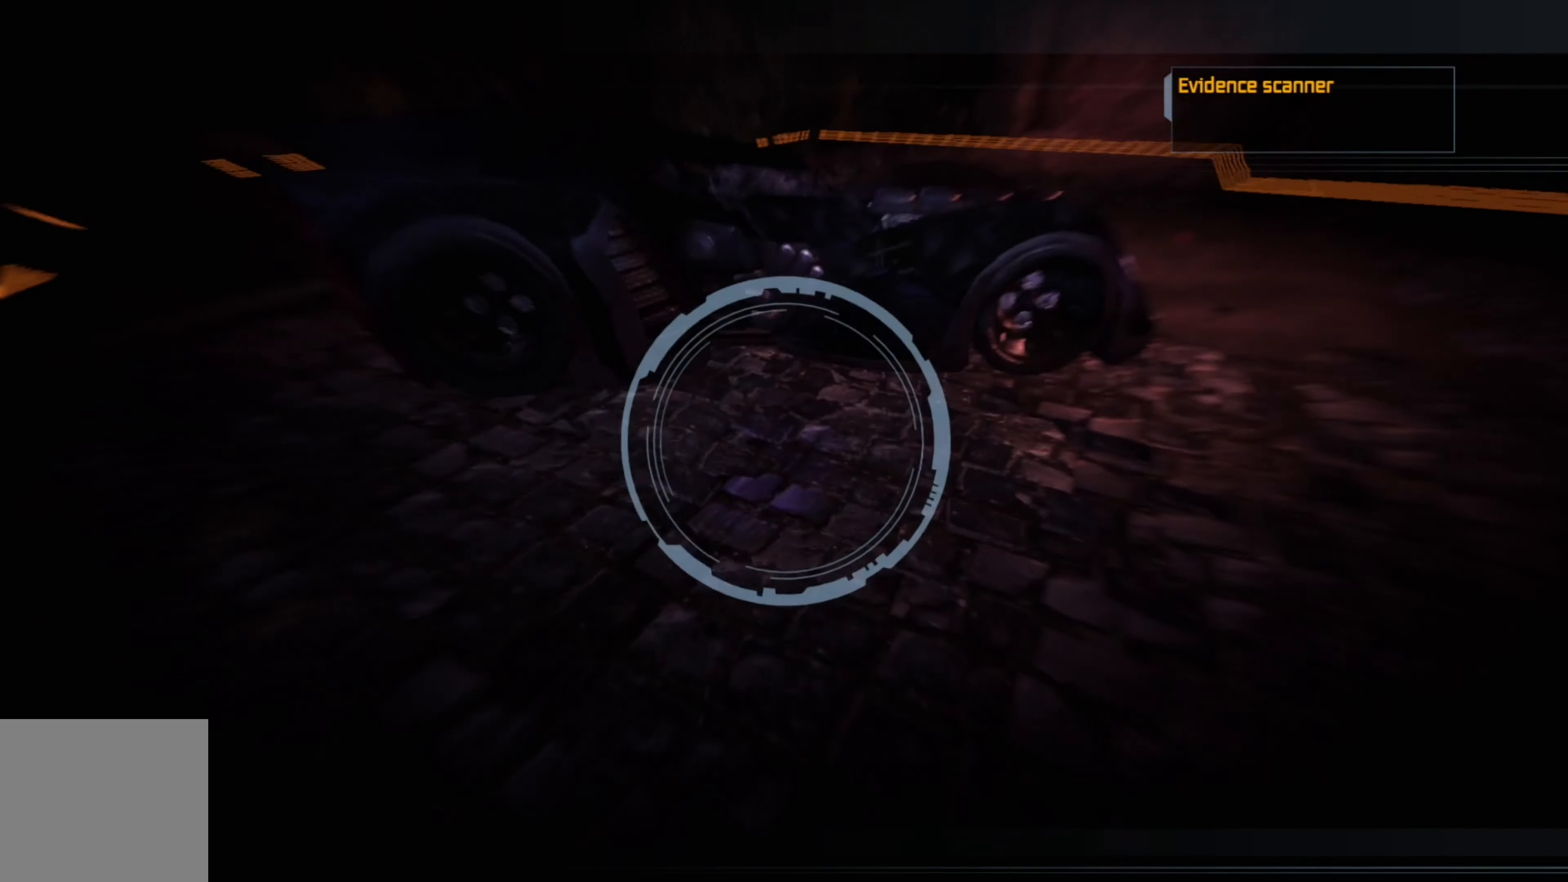
{"buttons": [], "left_stick": "up", "right_stick": "right", "events": [[60, "left_stick", "up"], [160, "right_stick", "center"], [360, "right_stick", "right"]]}
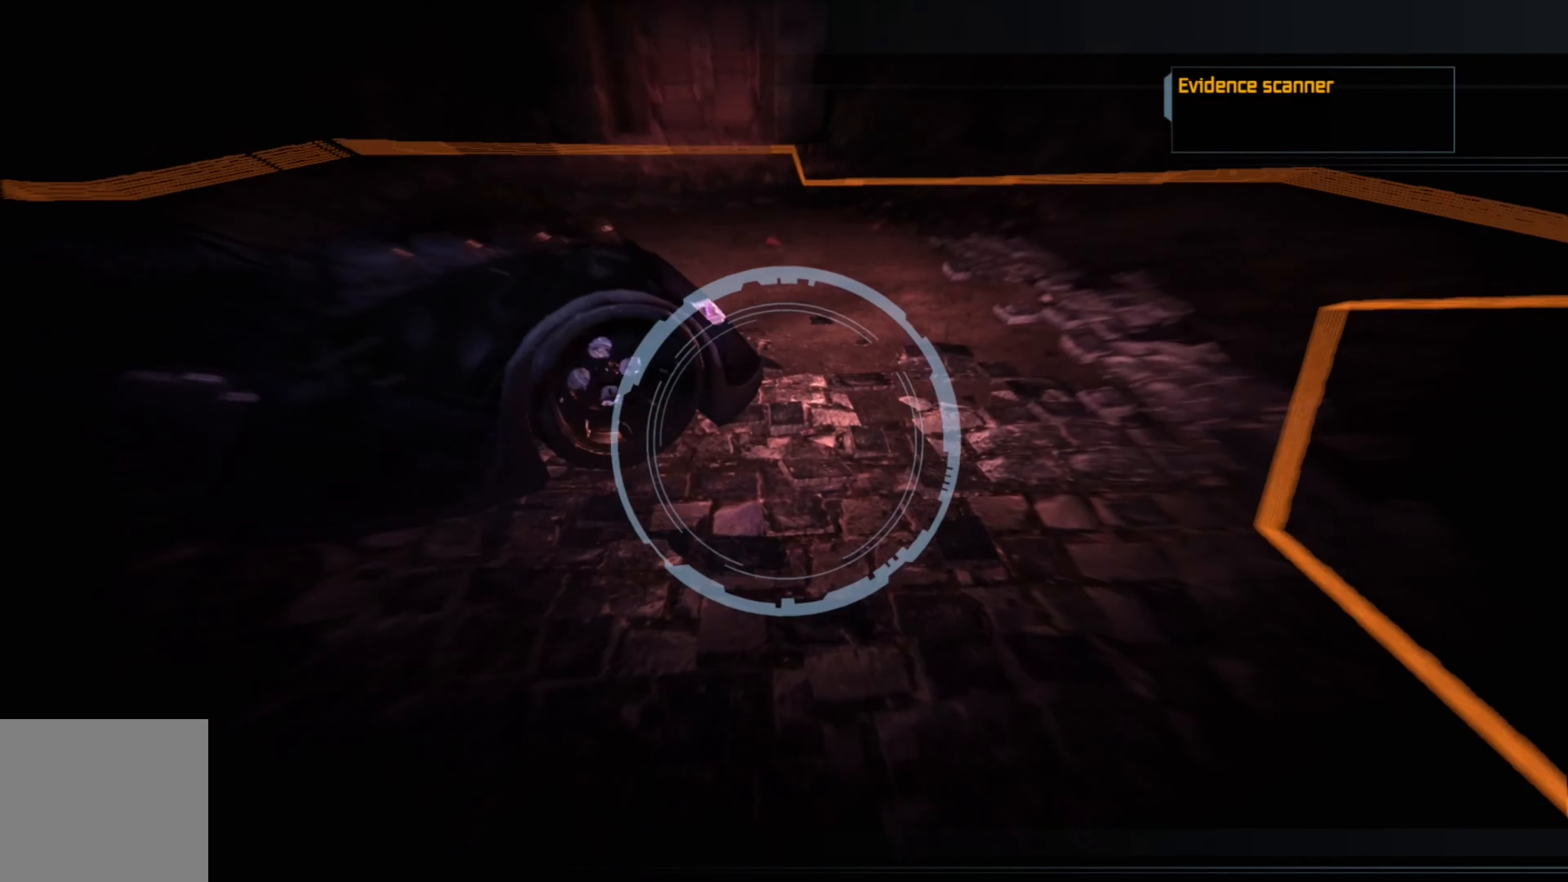
{"buttons": [], "left_stick": "up", "right_stick": "right", "events": [[160, "right_stick", "center"], [360, "right_stick", "right"]]}
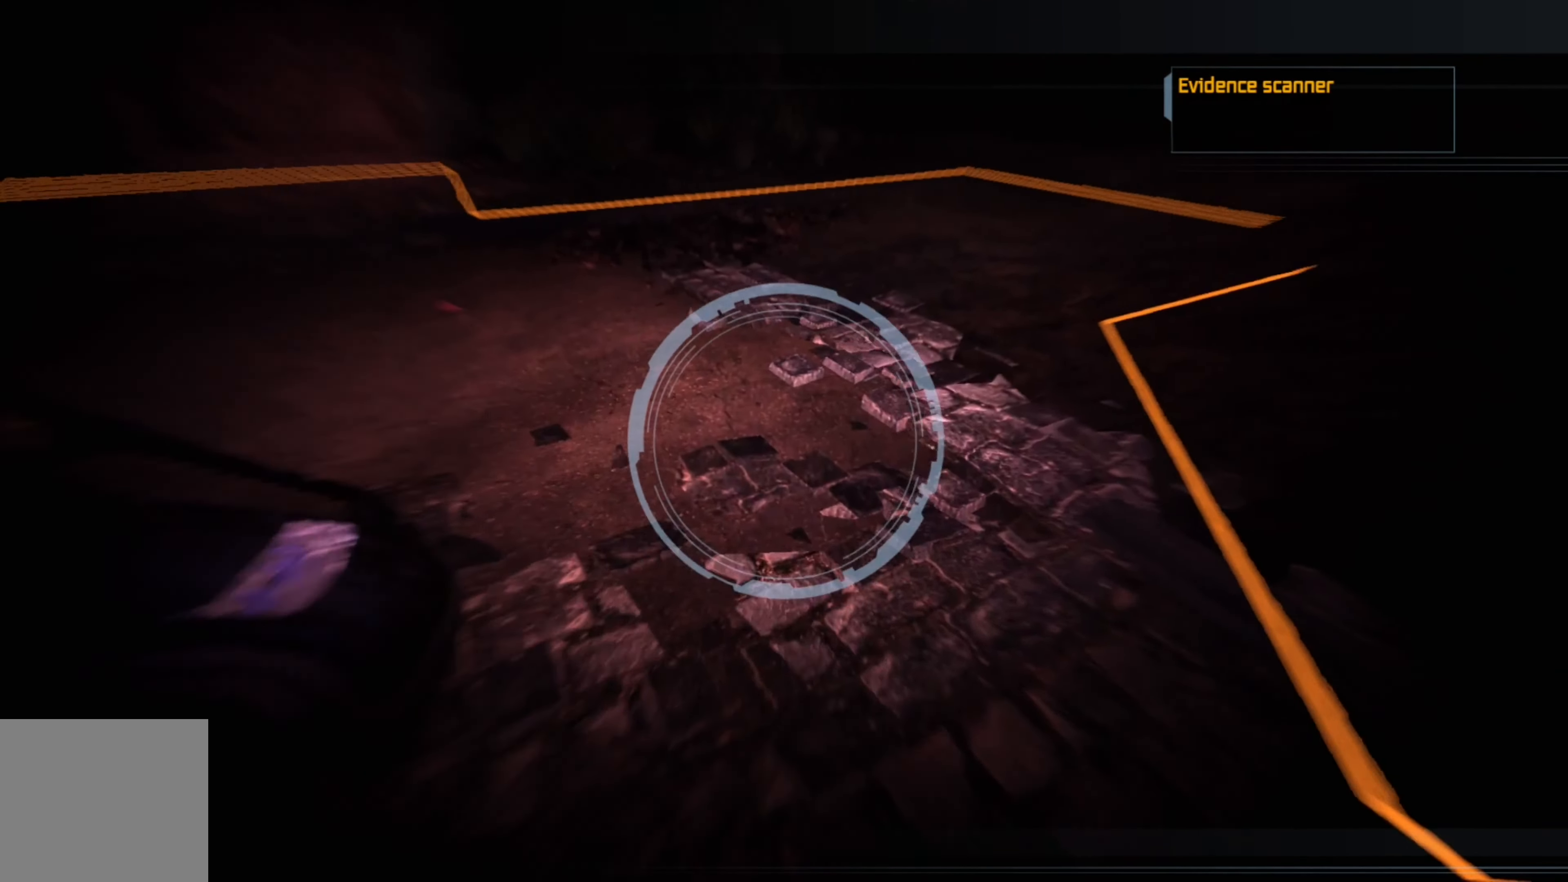
{"buttons": [], "left_stick": "up", "right_stick": "center", "events": [[80, "right_stick", "center"], [200, "right_stick", "right"], [400, "right_stick", "center"]]}
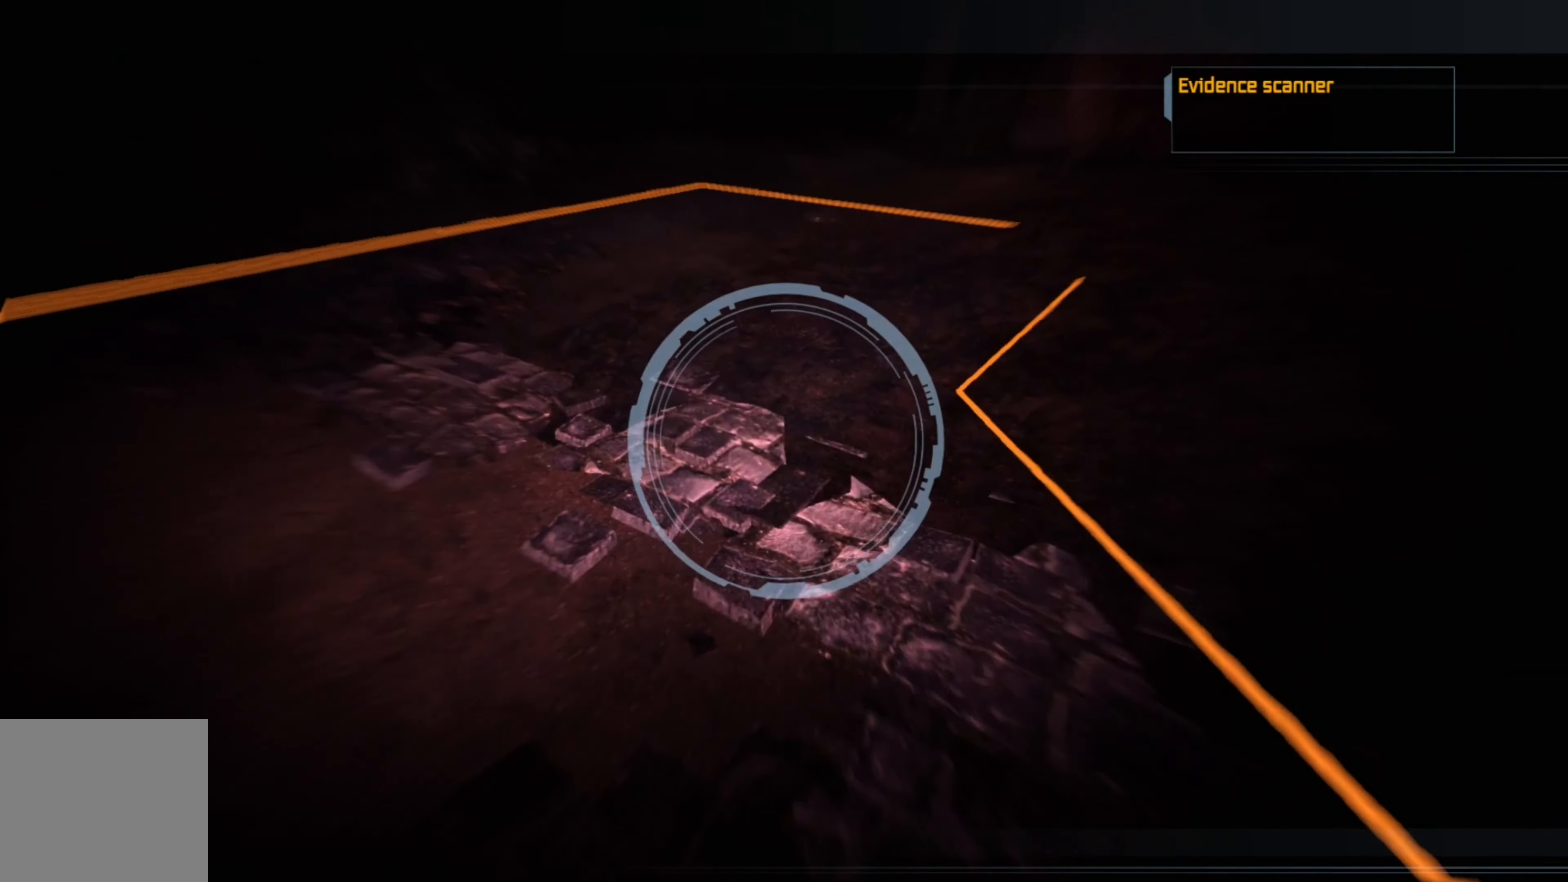
{"buttons": [], "left_stick": "up", "right_stick": "center", "events": [[20, "right_stick", "right"], [180, "right_stick", "center"], [360, "right_stick", "right"], [460, "right_stick", "center"]]}
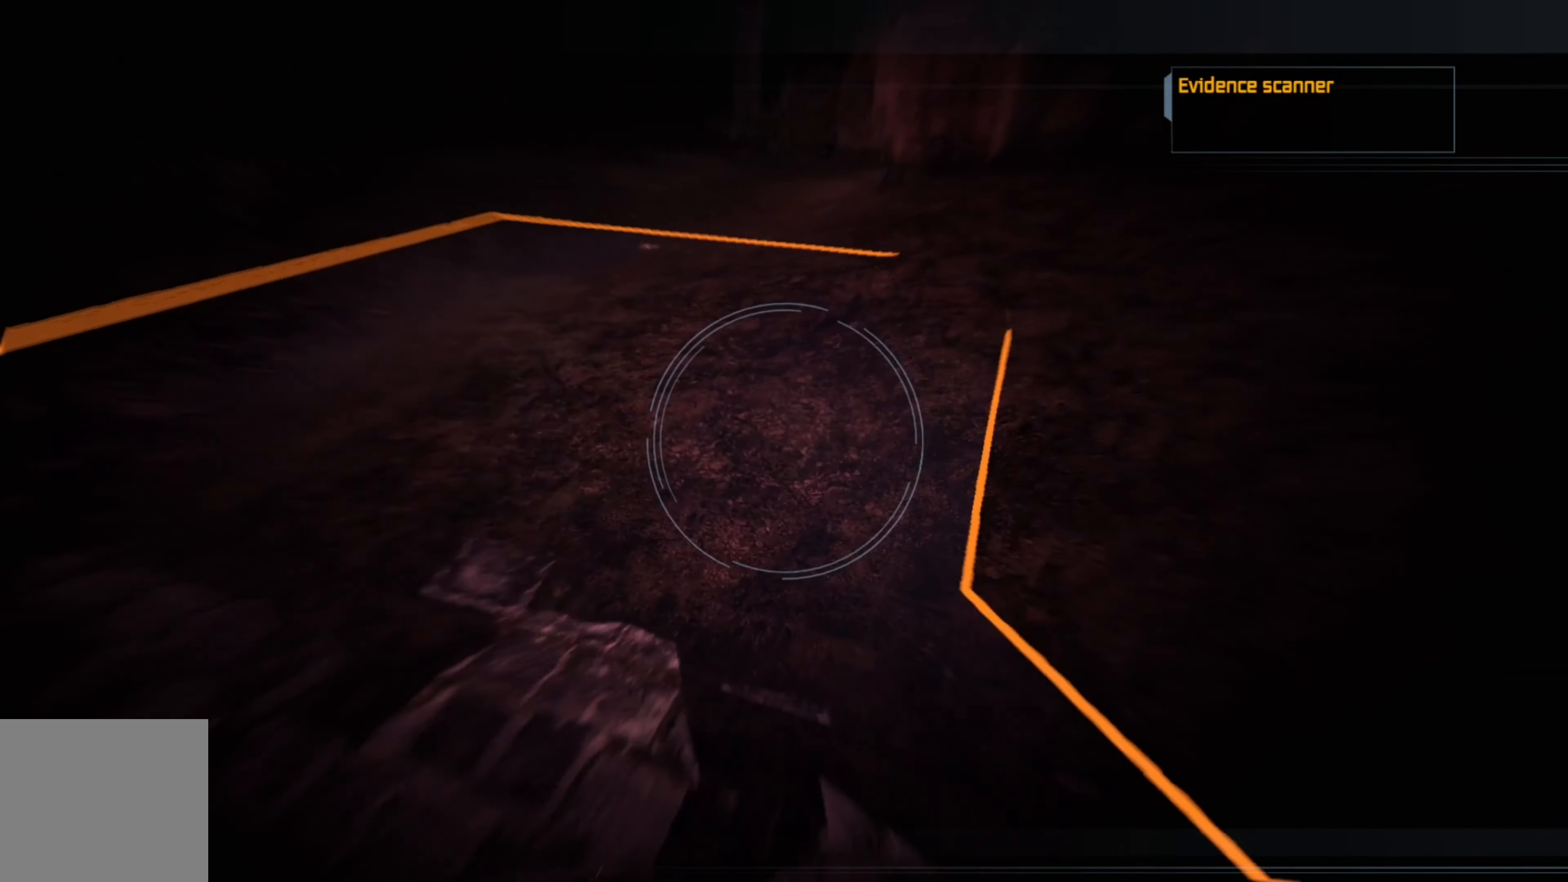
{"buttons": [], "left_stick": "up", "right_stick": "down-left", "events": [[460, "right_stick", "down-left"]]}
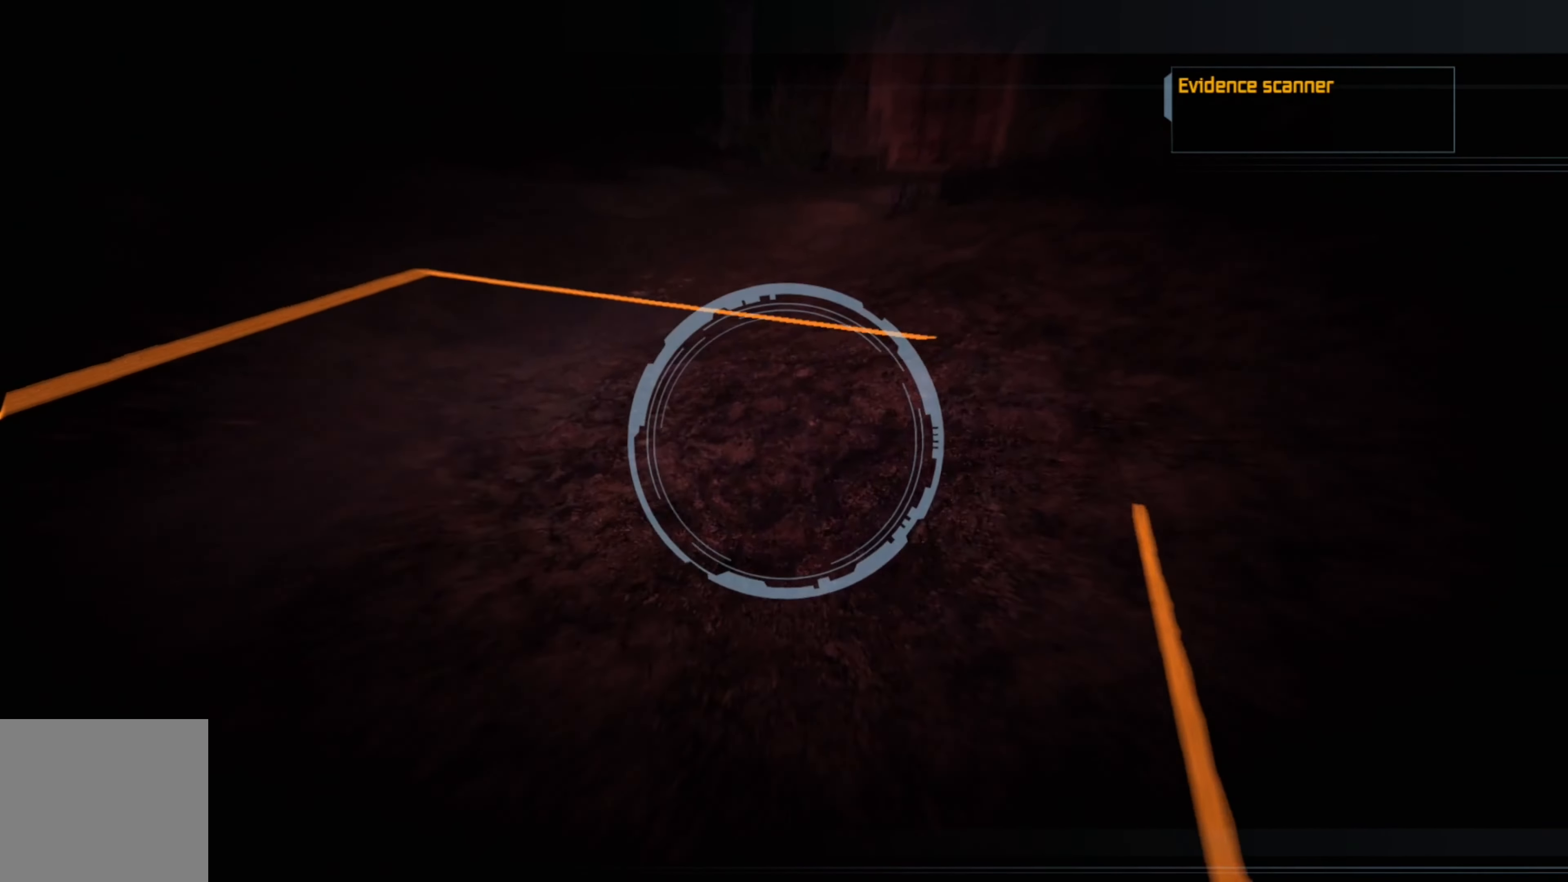
{"buttons": [], "left_stick": "up", "right_stick": "left", "events": [[140, "left_stick", "up-left"], [380, "left_stick", "up"], [460, "right_stick", "left"]]}
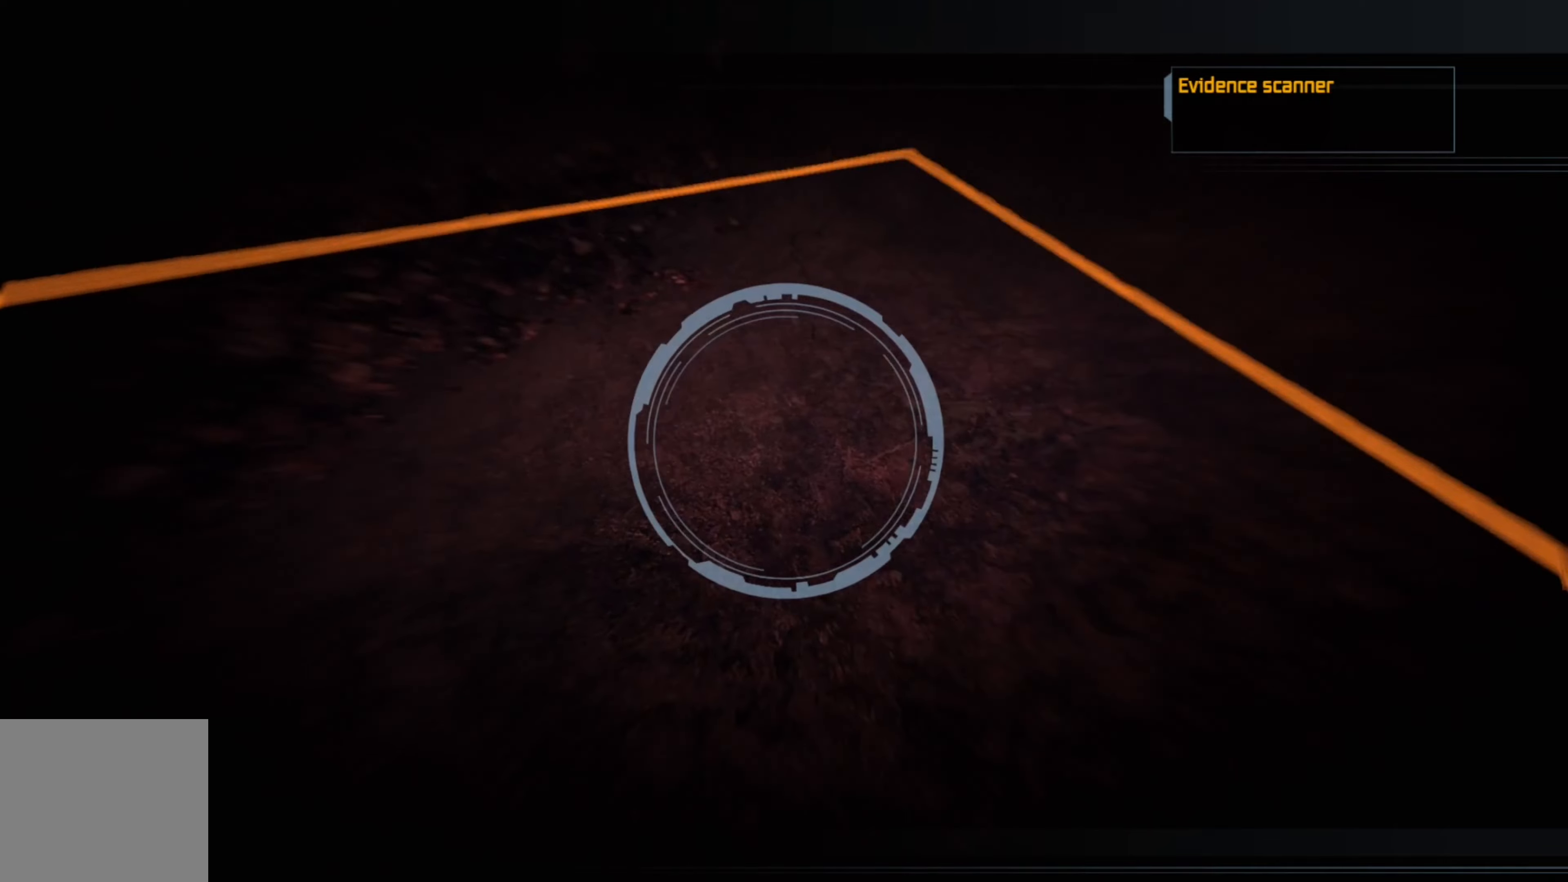
{"buttons": [], "left_stick": "up", "right_stick": "left", "events": []}
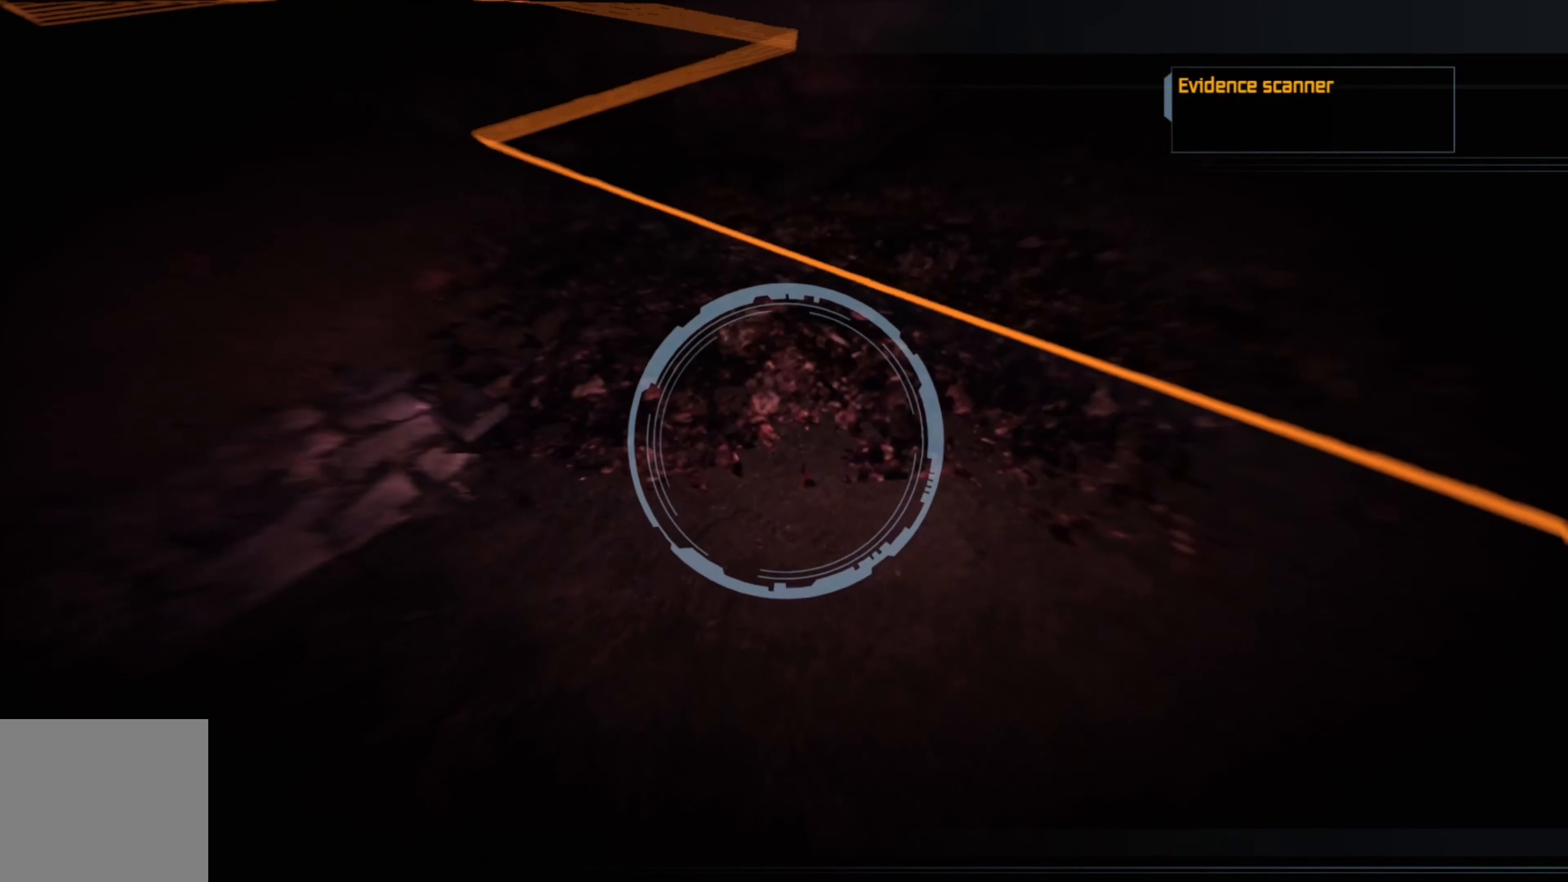
{"buttons": [], "left_stick": "up", "right_stick": "left", "events": []}
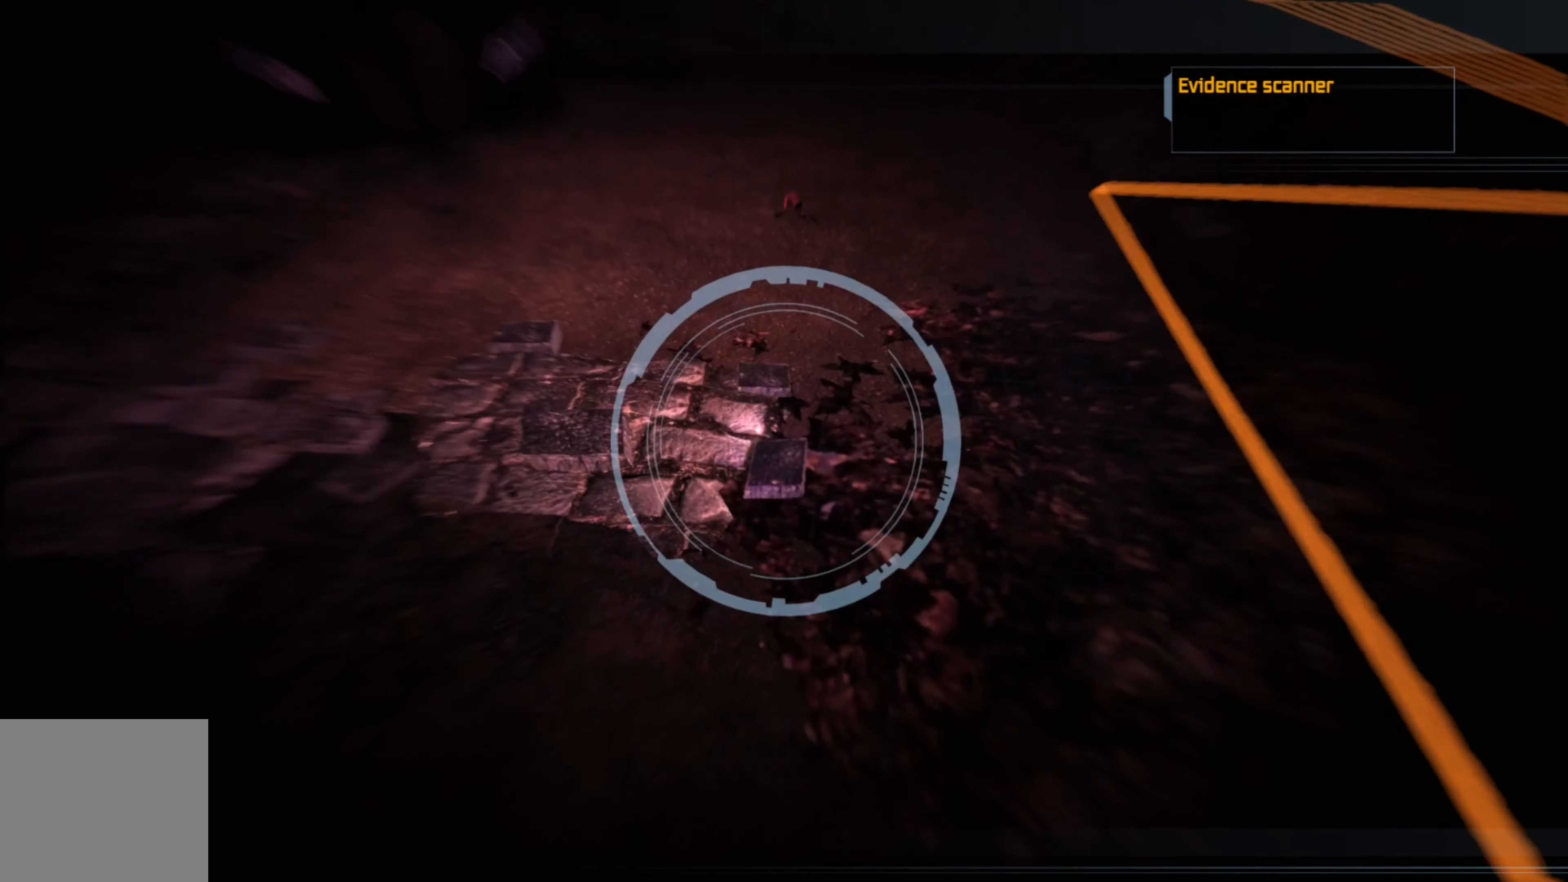
{"buttons": [], "left_stick": "up", "right_stick": "center", "events": [[60, "right_stick", "up"], [440, "right_stick", "center"]]}
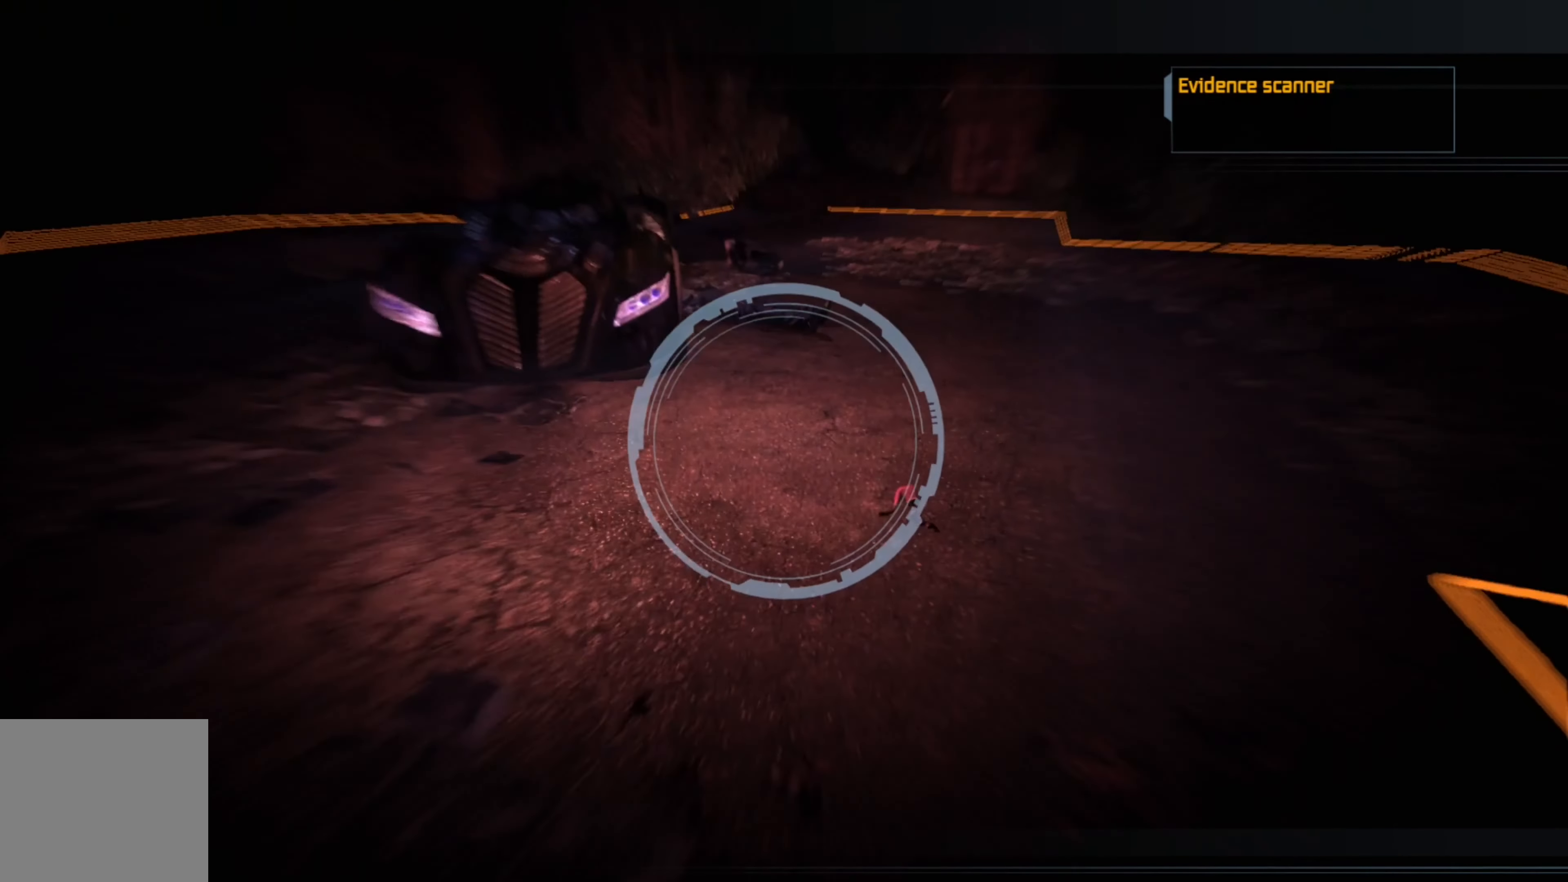
{"buttons": [], "left_stick": "center", "right_stick": "down", "events": [[140, "right_stick", "down-right"], [260, "left_stick", "up-right"], [380, "left_stick", "center"], [460, "right_stick", "down"]]}
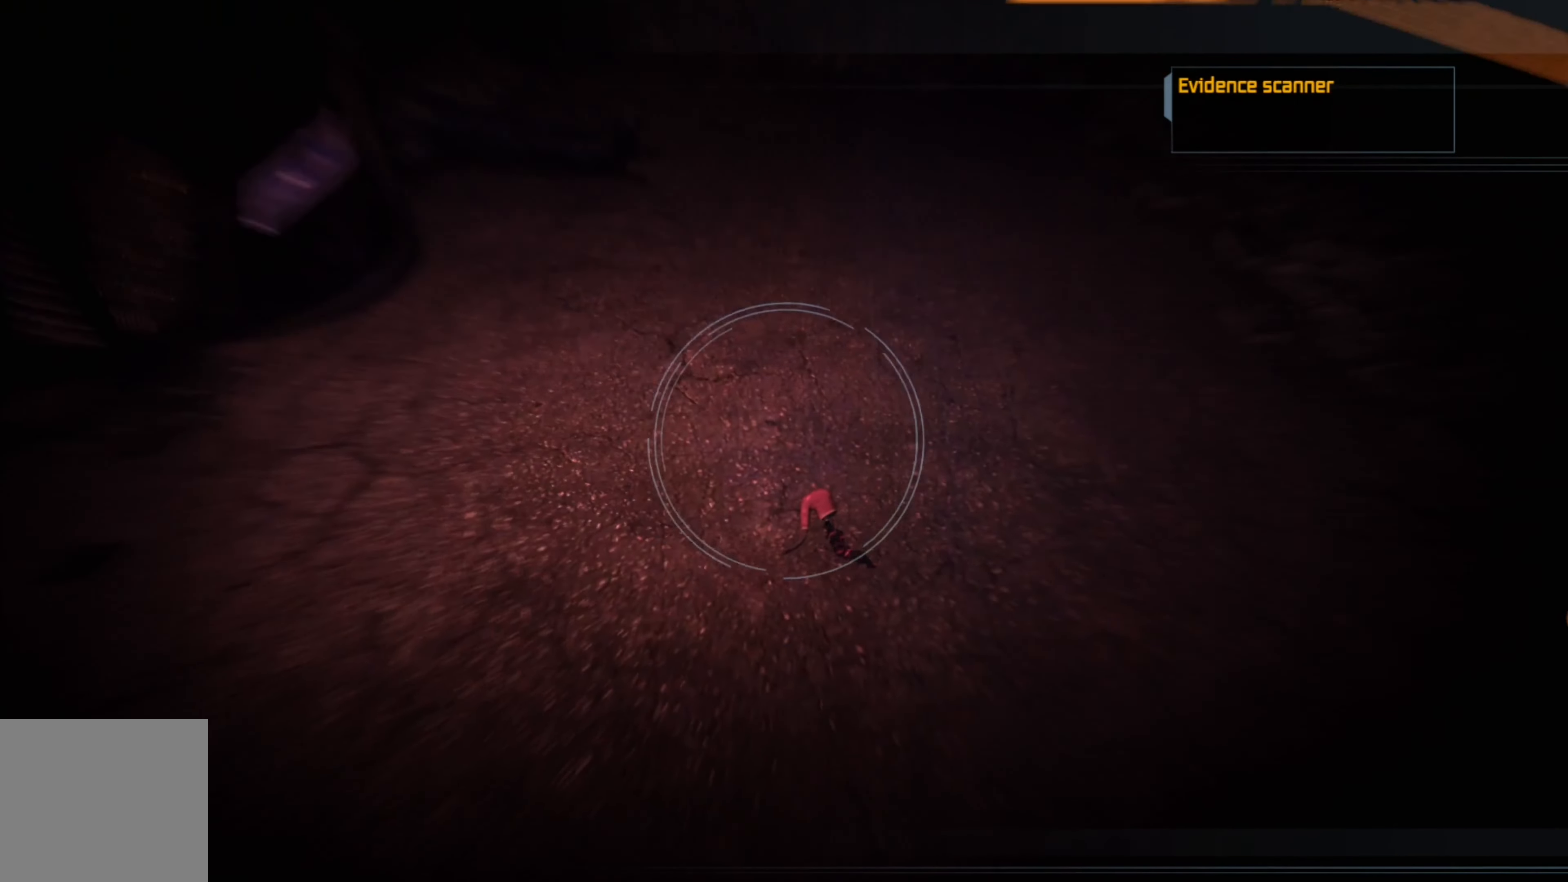
{"buttons": [], "left_stick": "center", "right_stick": "center", "events": [[140, "right_stick", "center"]]}
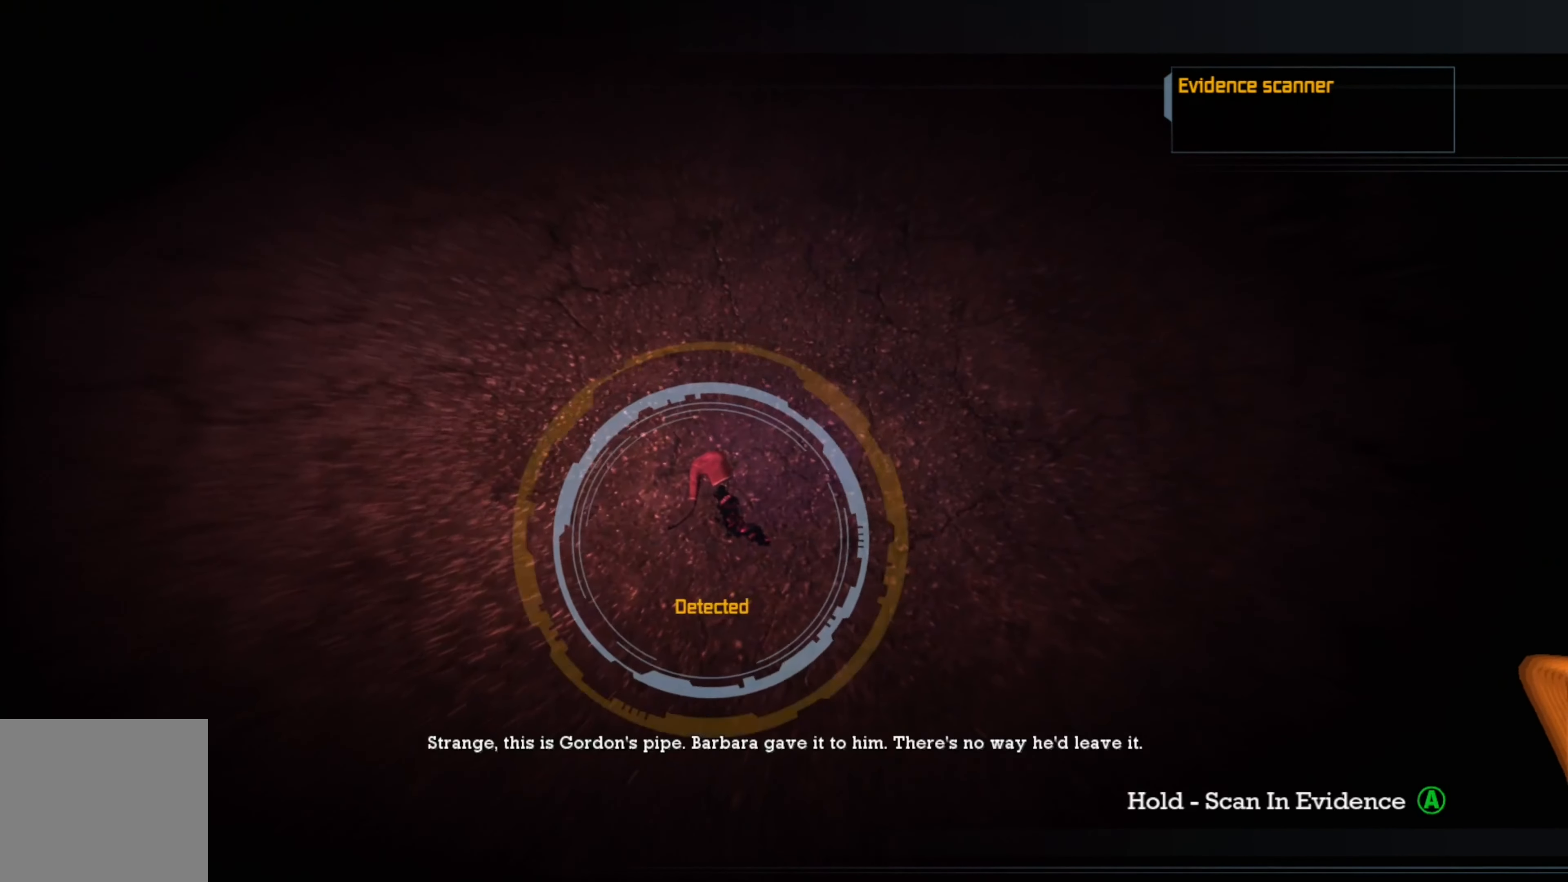
{"buttons": ["A"], "left_stick": "center", "right_stick": "center", "events": [[80, "A", "down"]]}
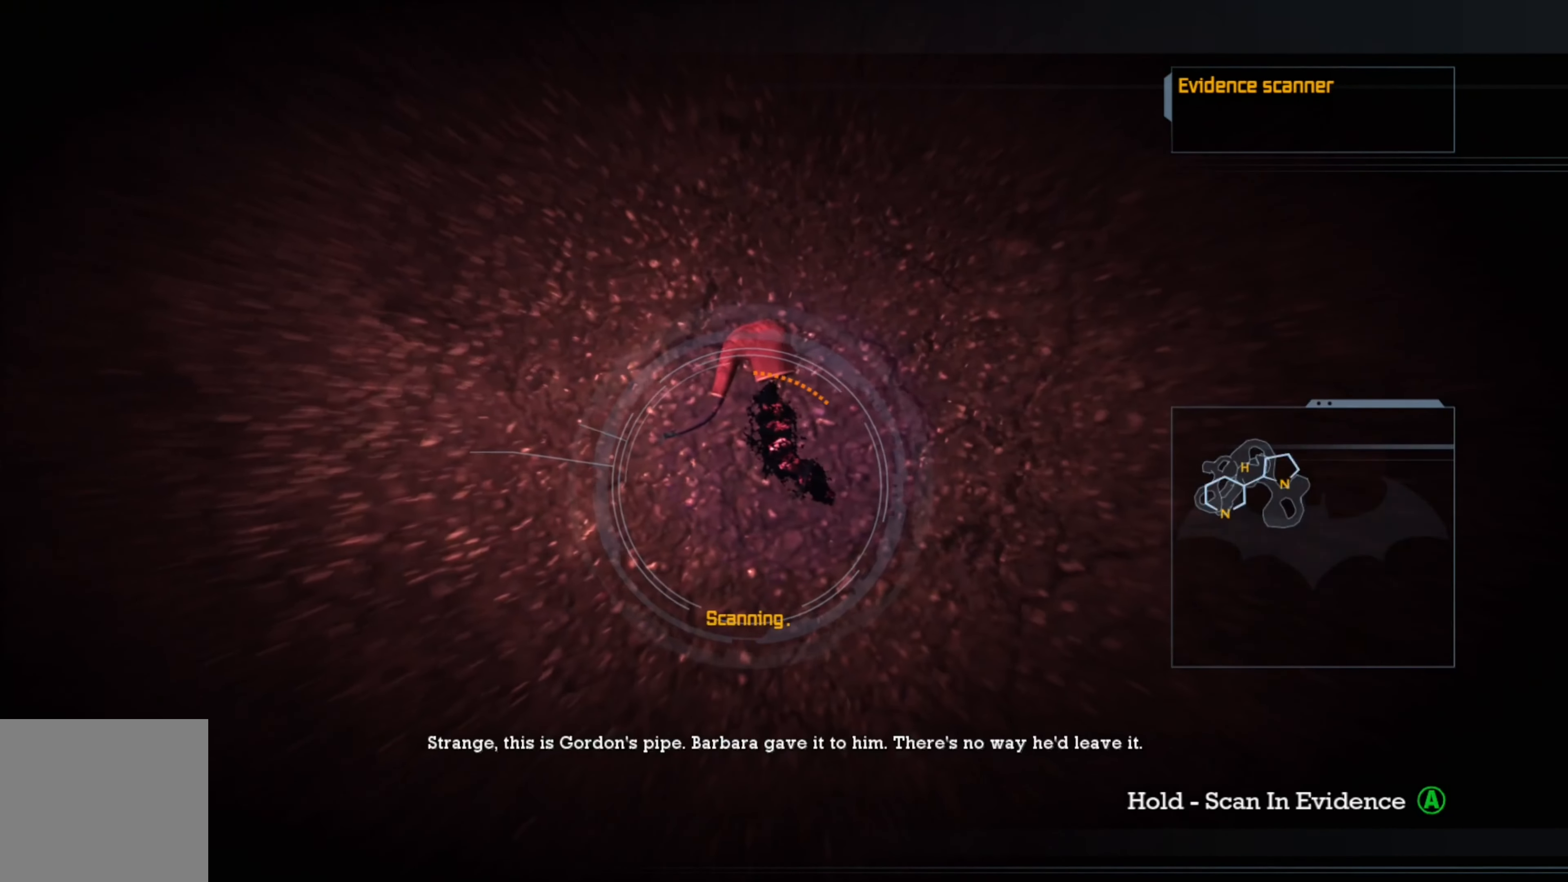
{"buttons": ["A"], "left_stick": "center", "right_stick": "center", "events": []}
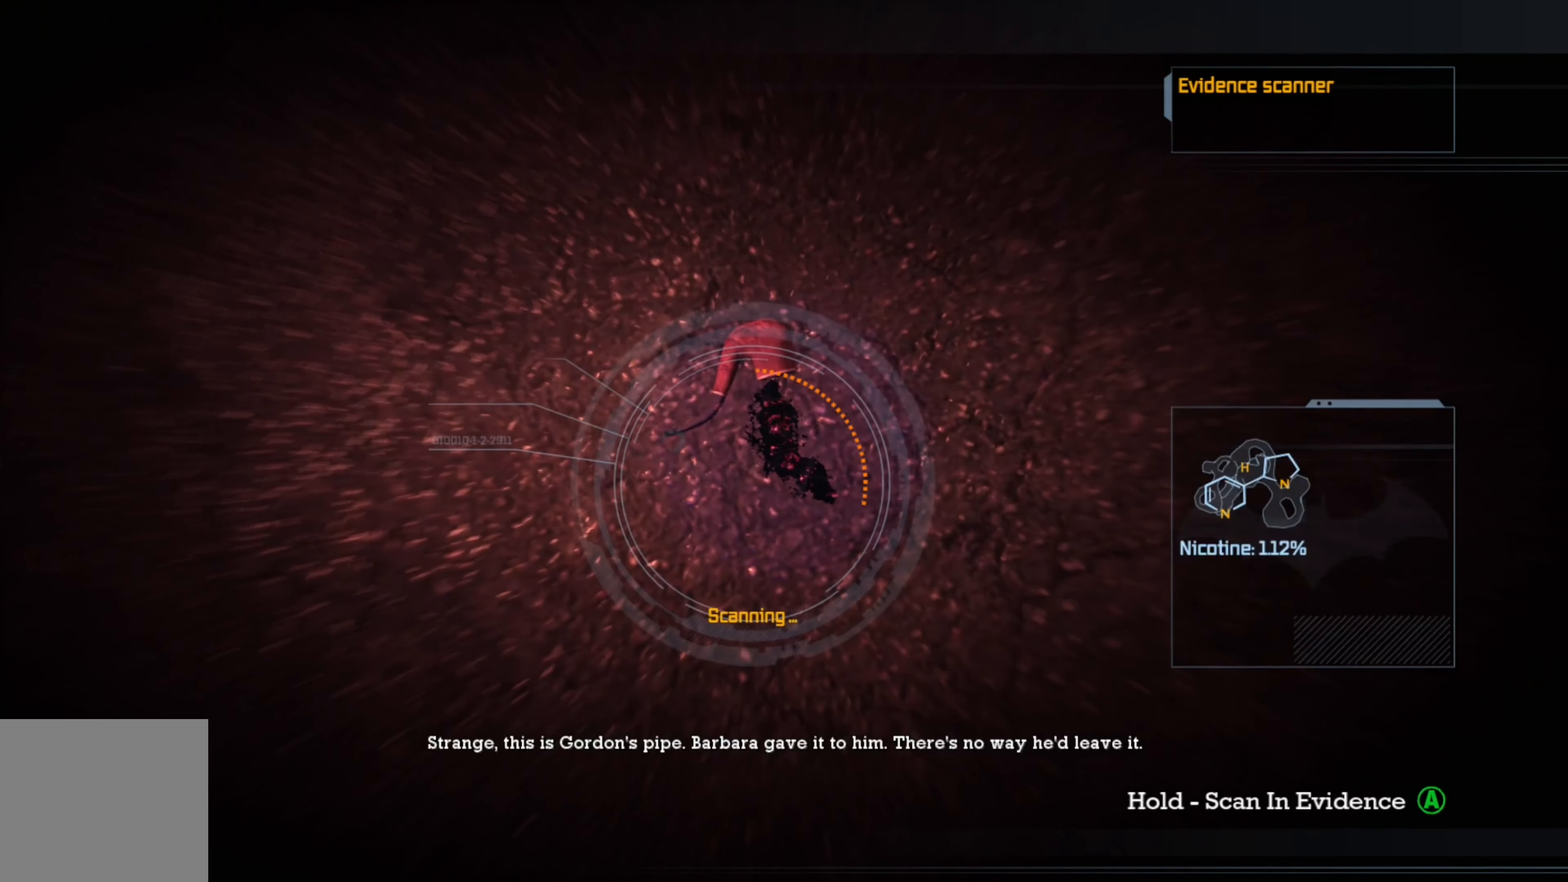
{"buttons": ["A"], "left_stick": "center", "right_stick": "center", "events": []}